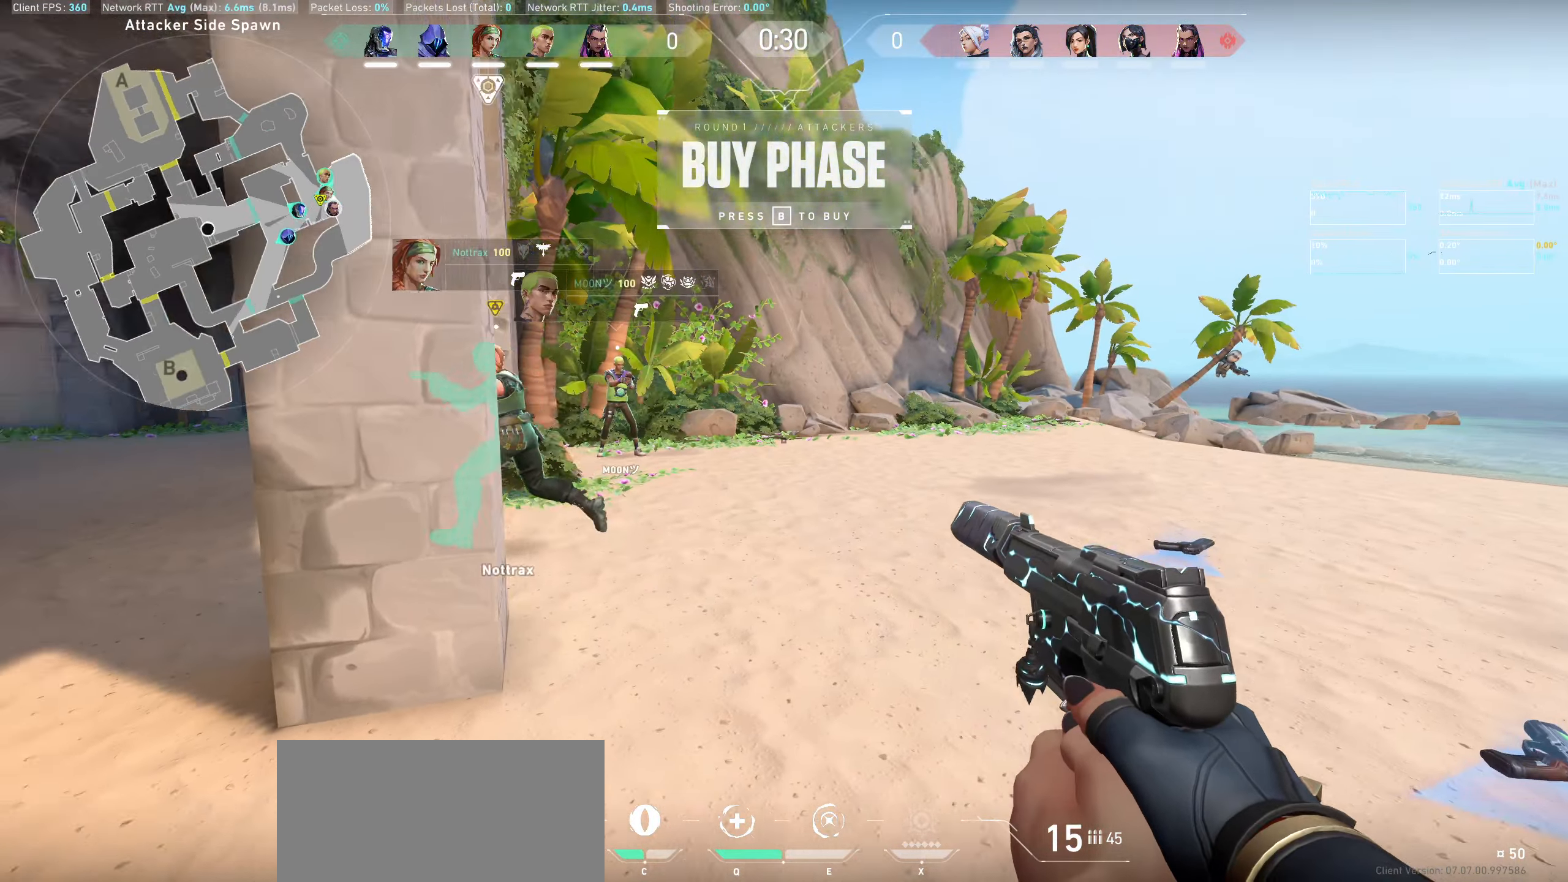
Gameplay with keyboard and mouse; each line is a JSON object with the keys and mouse buttons held at the frame after it. "events" lists presses ("down") and releases ("up") of "a", "ctrl", "d", "e", "q", "s", "shift", "space", "w", "mouse_left", "mouse_wheel" and "mouse_right" between this image and that frame as [ms after this image, input, new state], when the widget could be followed in between. "mouse_left", "mouse_wheel", "mouse_right" = the "left", "wheel", "right" buttons of the "mouse" list. No other keys are recorded. "wheel" means that the mouse wheel is clicked or scrolled. Not read: mouse_move.
{"keys": ["a"], "mouse": [], "events": [[200, "w", "down"], [484, "w", "up"]]}
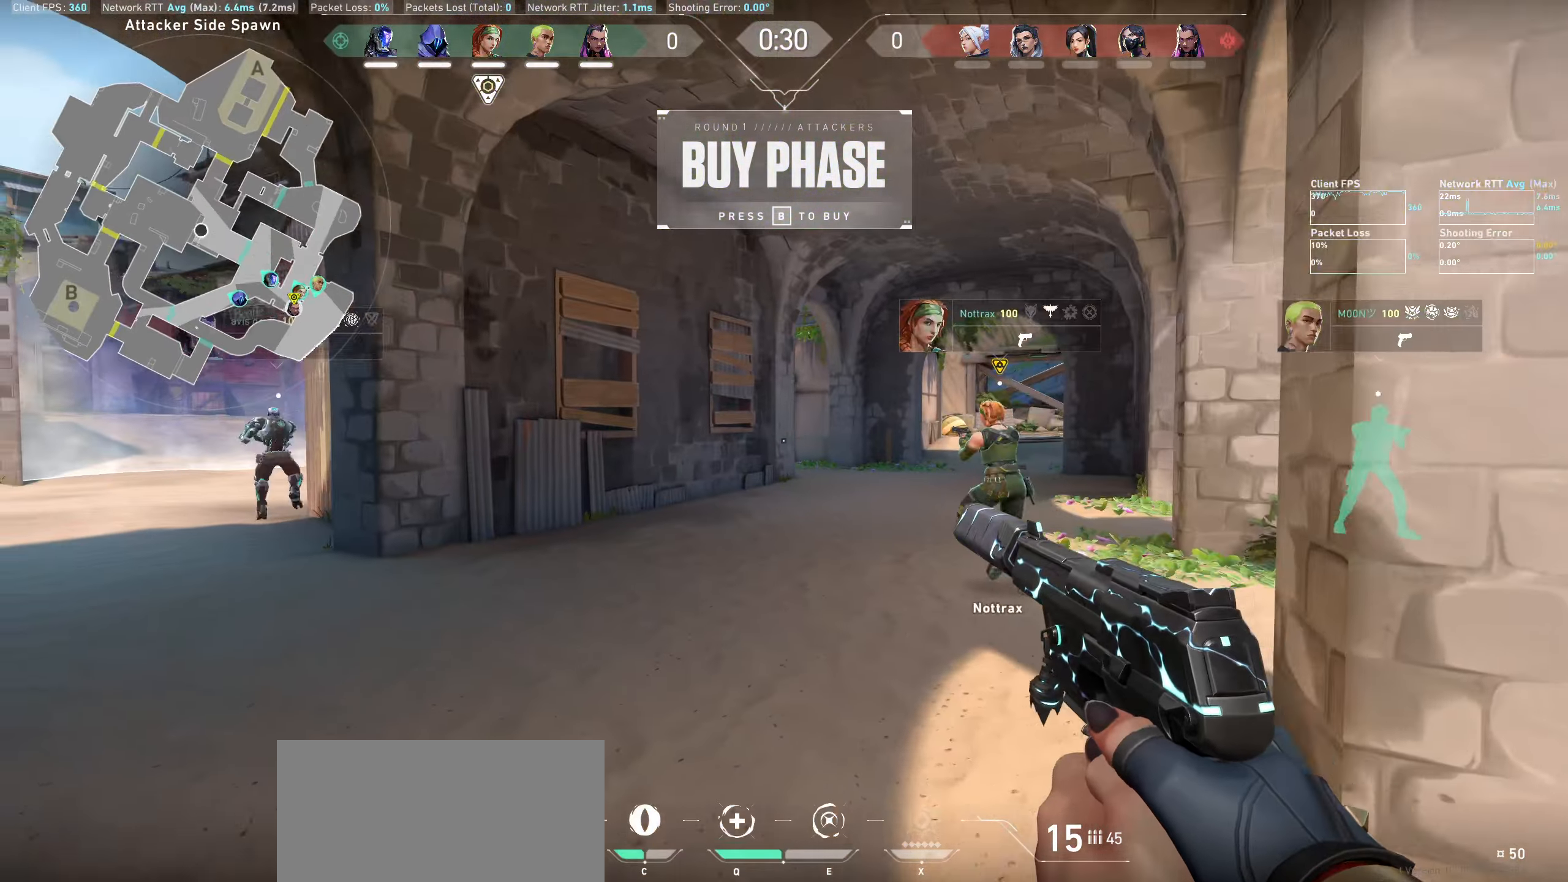
{"keys": ["w"], "mouse": [], "events": [[334, "w", "down"], [434, "a", "up"]]}
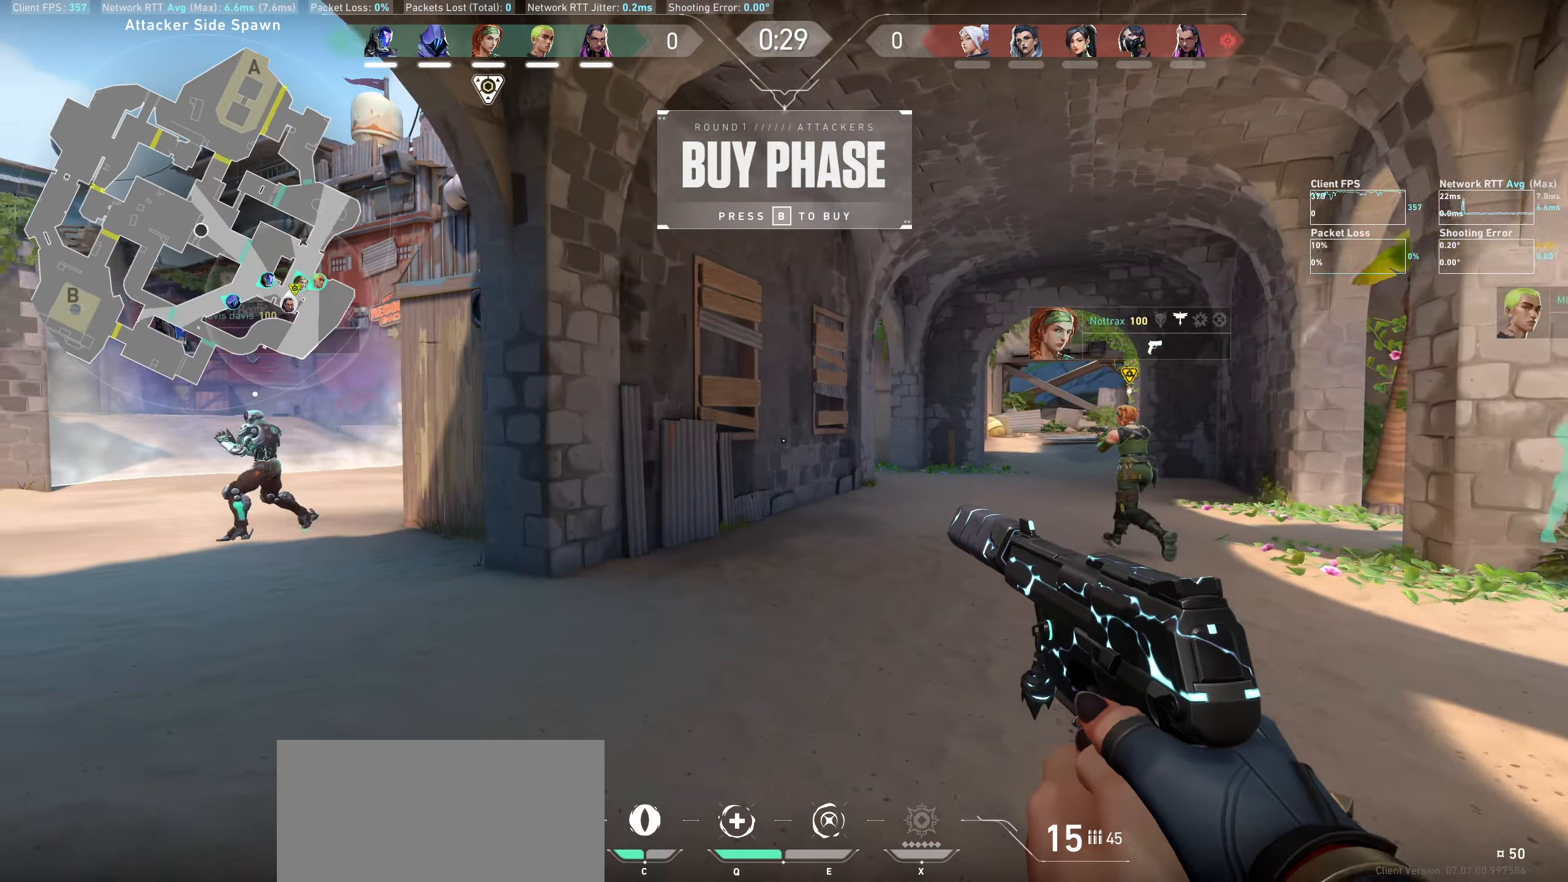
{"keys": ["w"], "mouse": [], "events": []}
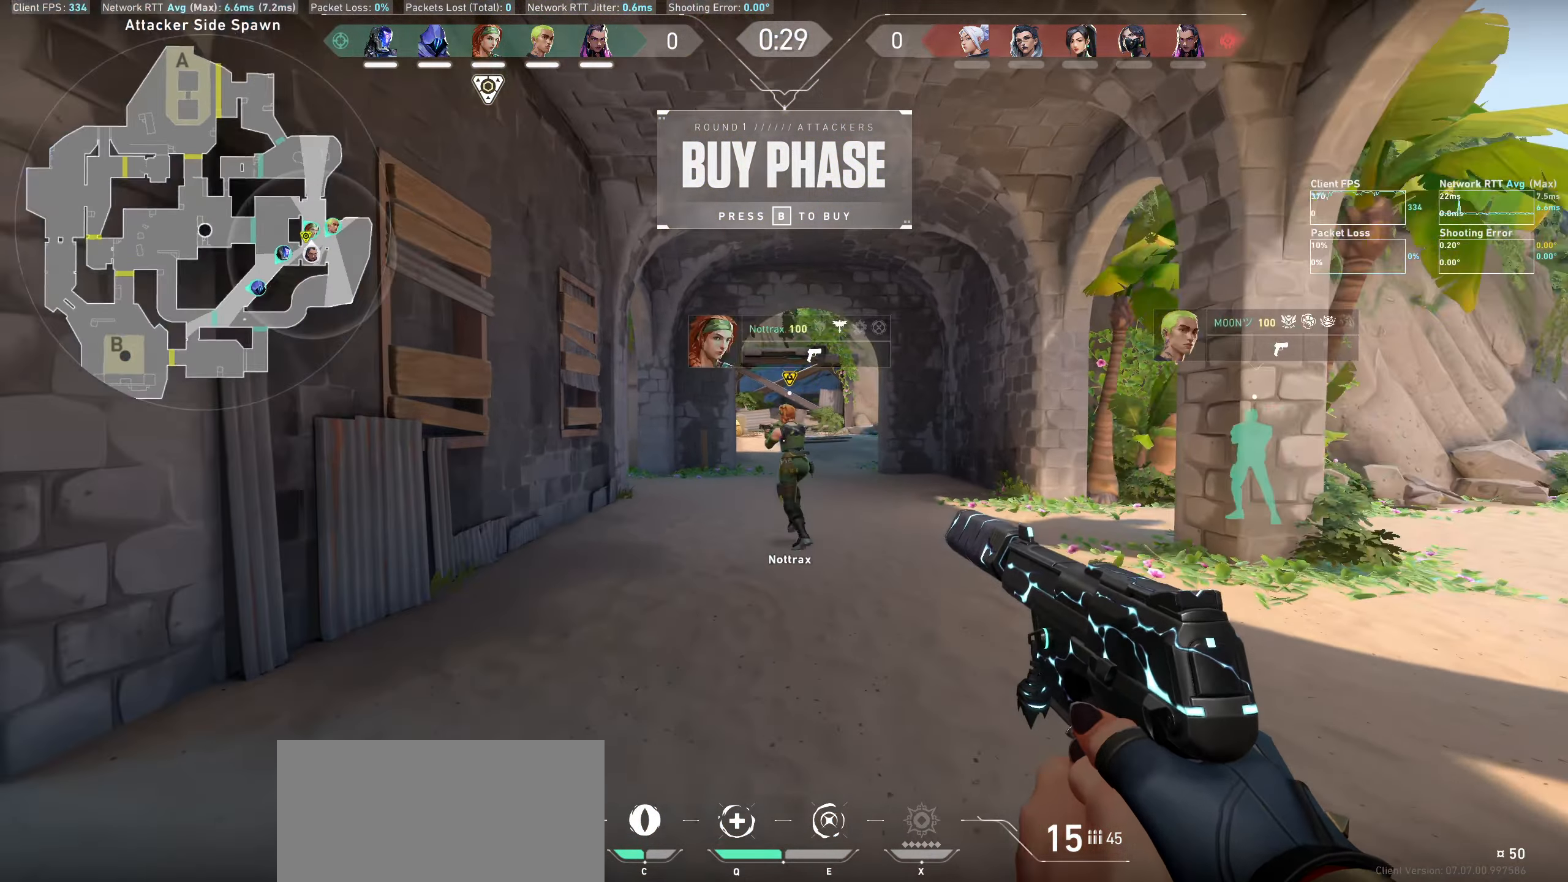
{"keys": ["w"], "mouse": [], "events": []}
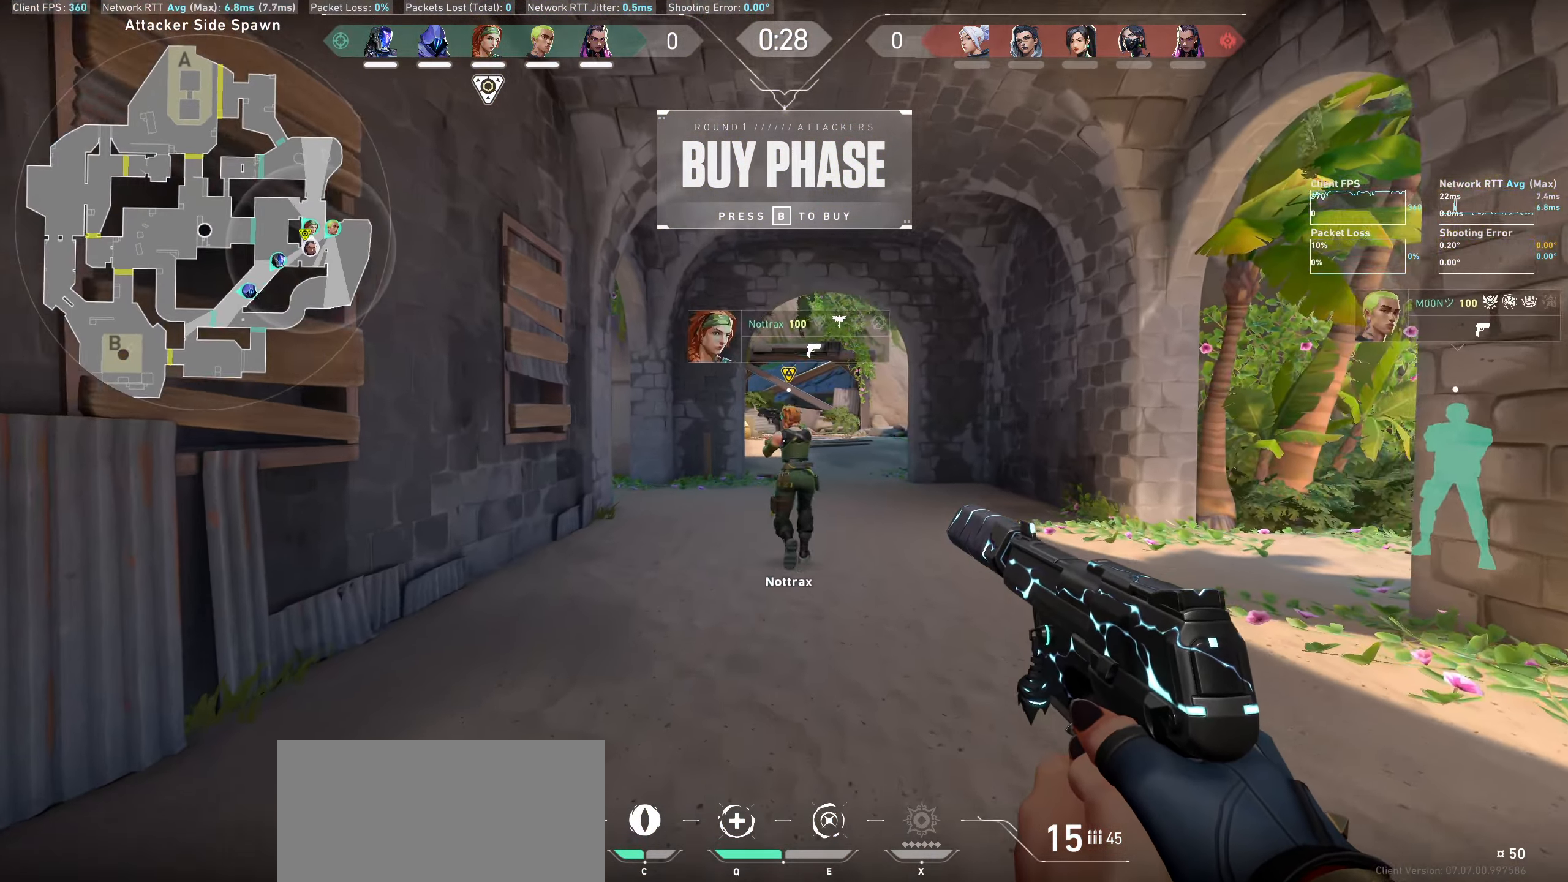
{"keys": ["w"], "mouse": [], "events": []}
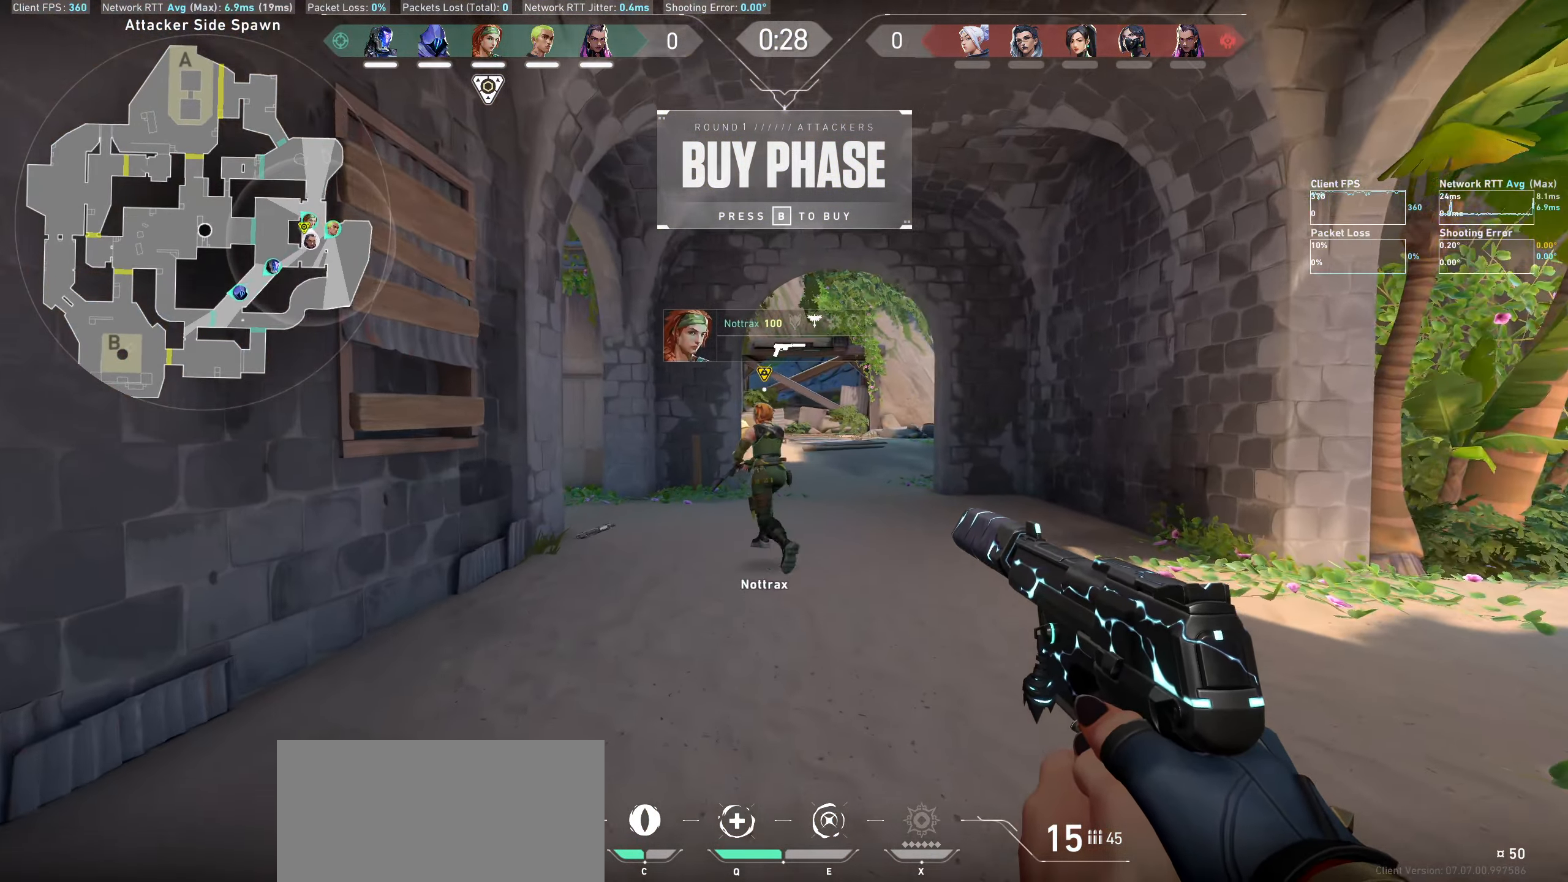
{"keys": ["w"], "mouse": [], "events": []}
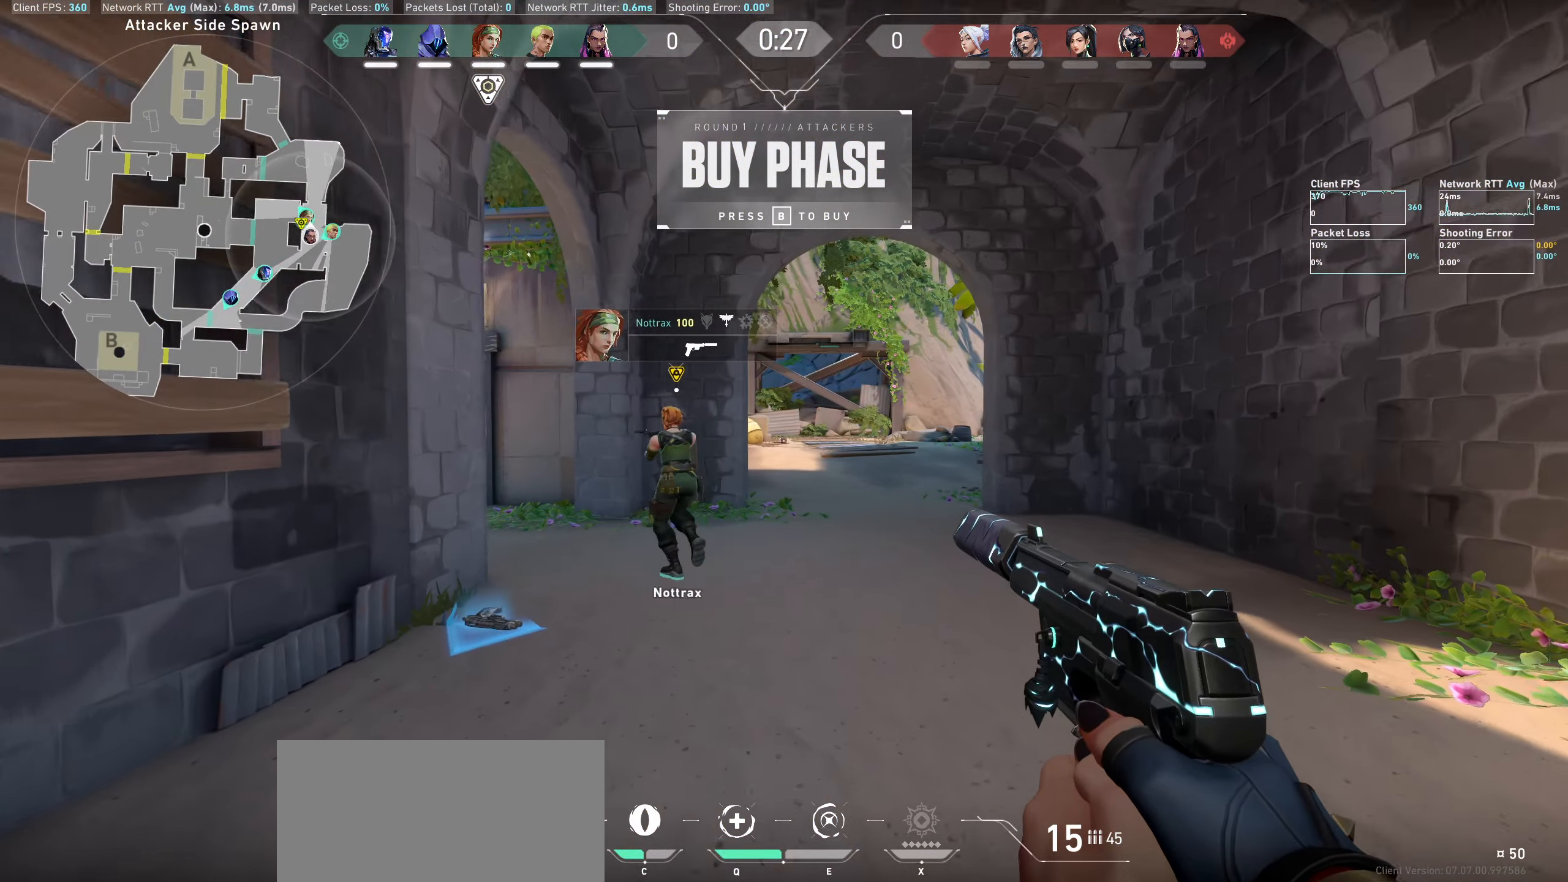
{"keys": ["d", "w"], "mouse": [], "events": [[300, "d", "down"]]}
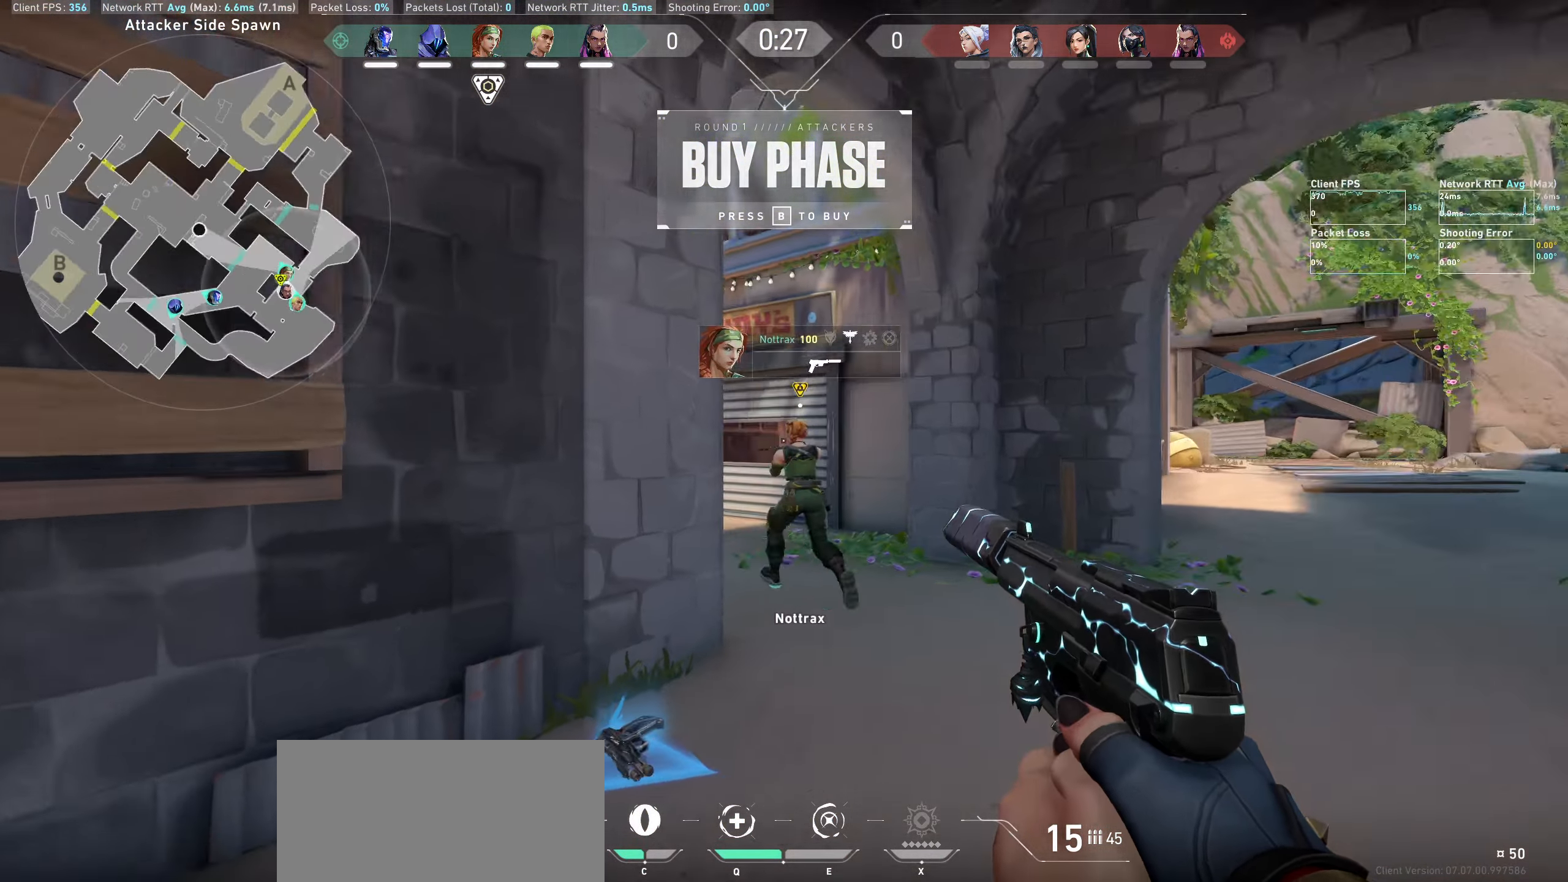
{"keys": ["w"], "mouse": [], "events": [[500, "d", "up"]]}
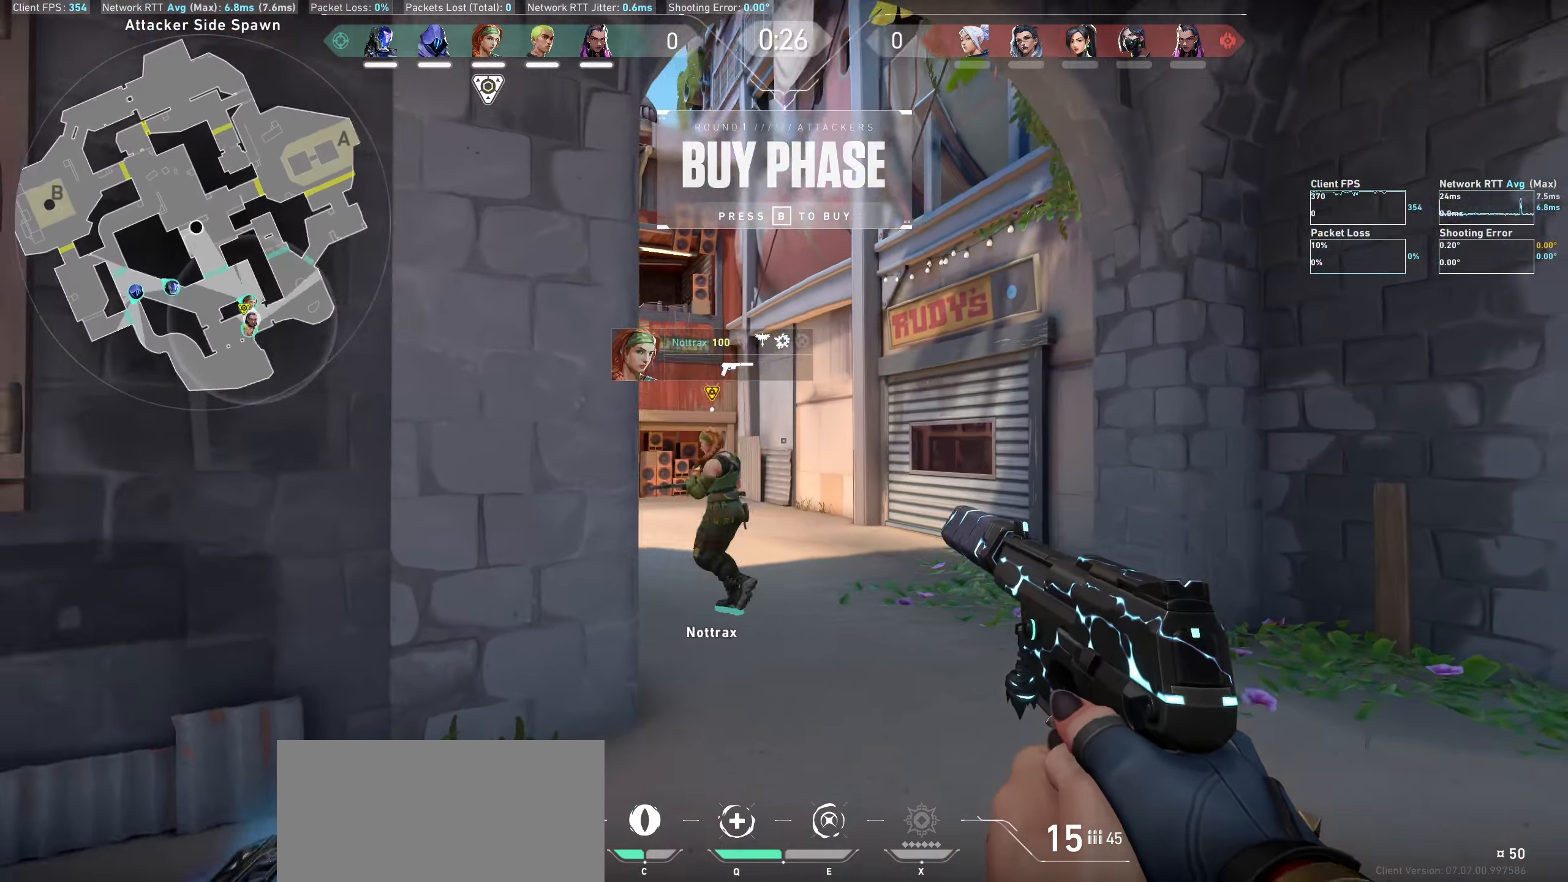
{"keys": ["d"], "mouse": [], "events": [[83, "w", "up"], [350, "d", "down"]]}
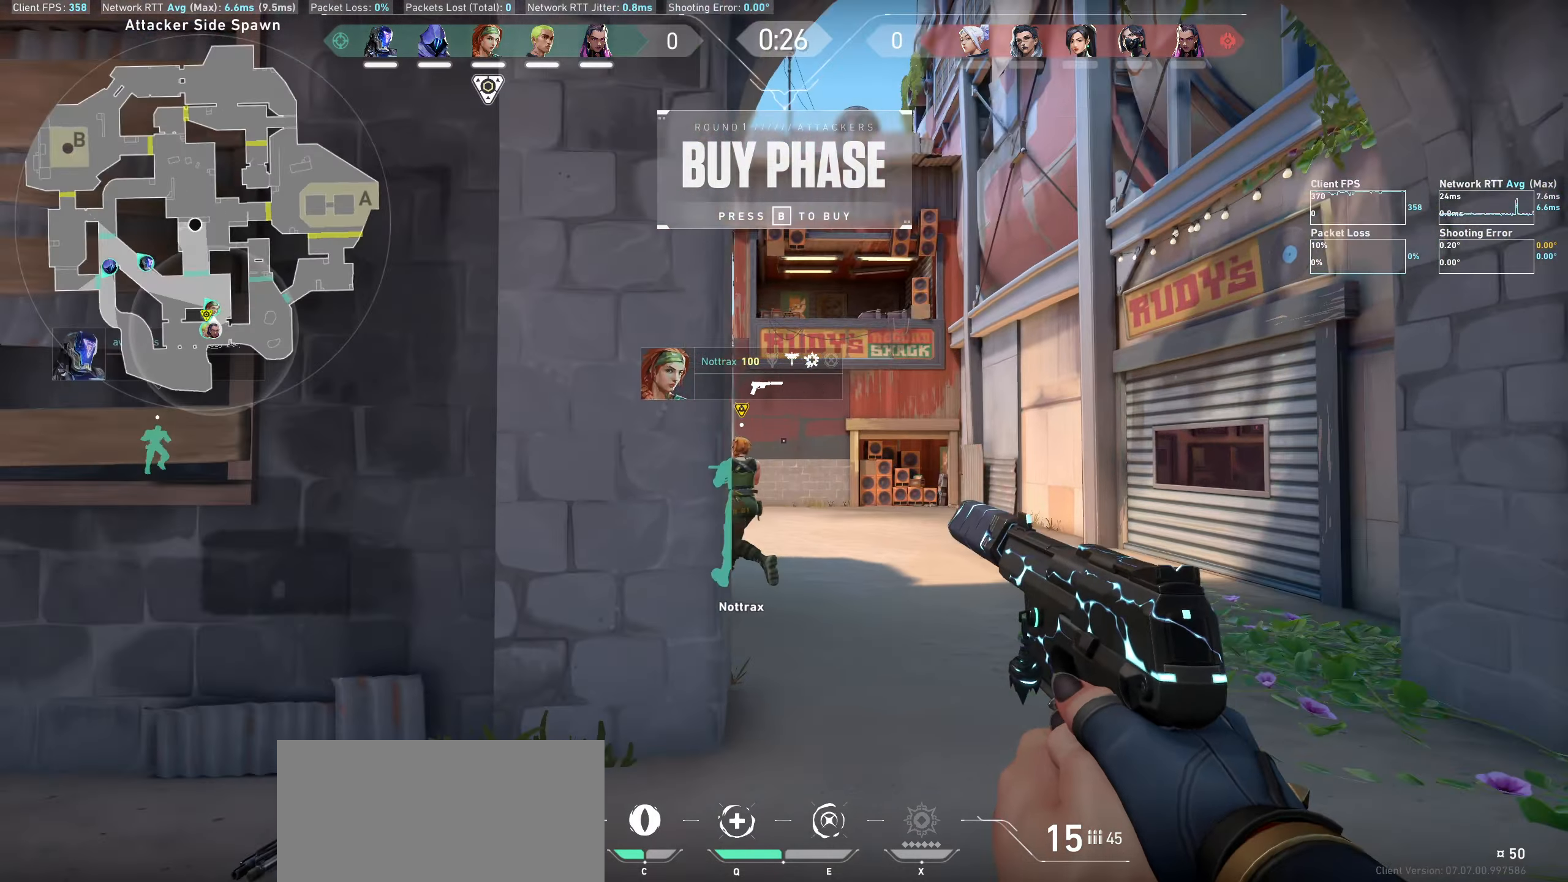
{"keys": ["w"], "mouse": [], "events": [[50, "w", "down"], [200, "d", "up"]]}
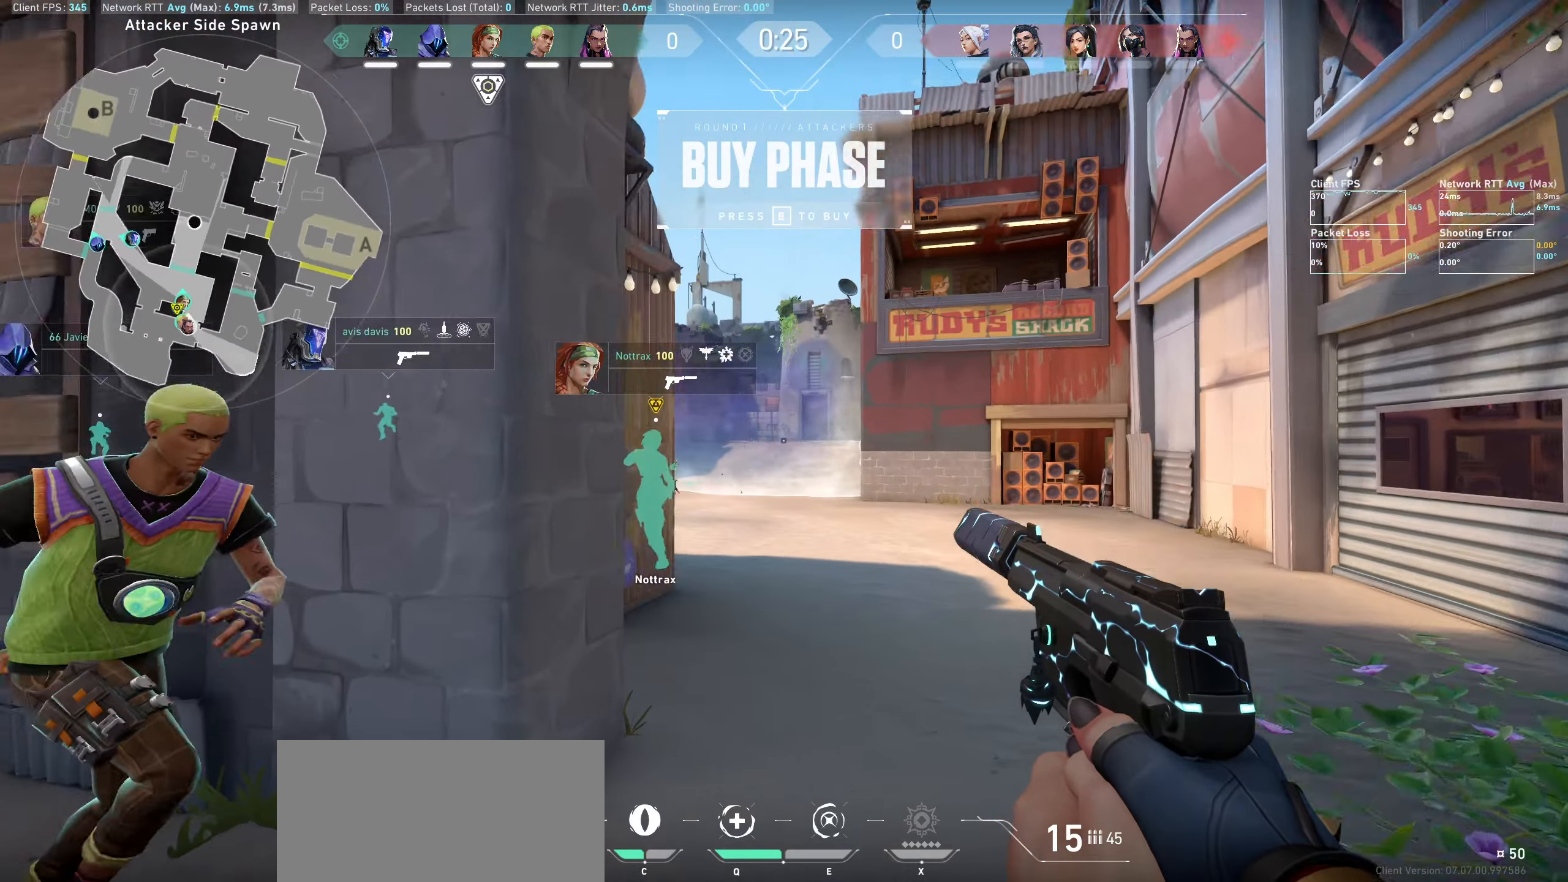
{"keys": ["d", "w"], "mouse": [], "events": [[166, "d", "down"]]}
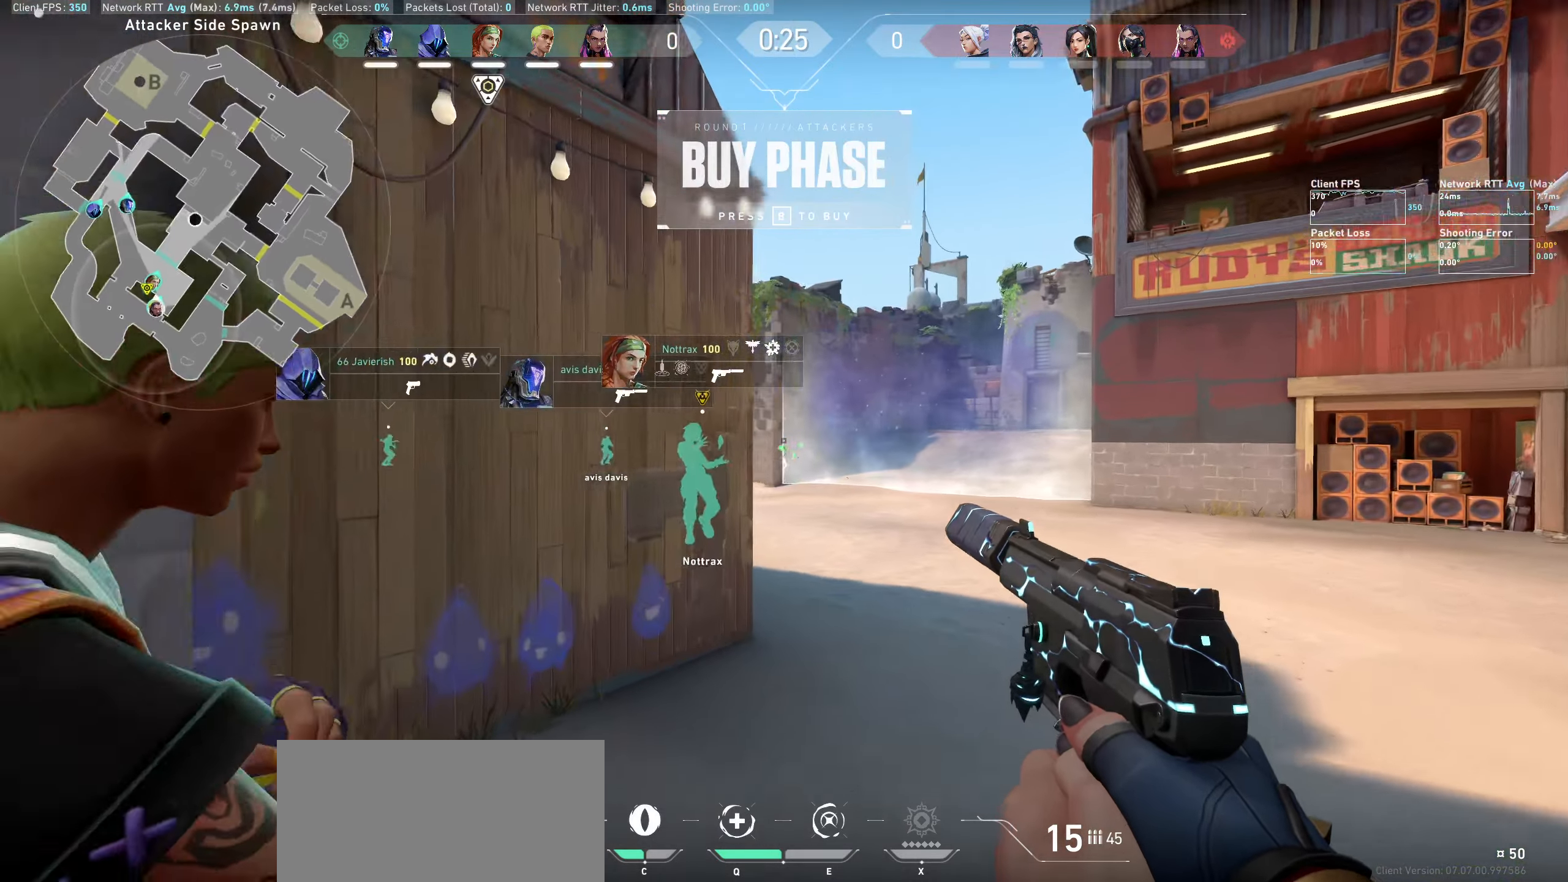
{"keys": ["d", "w"], "mouse": [], "events": []}
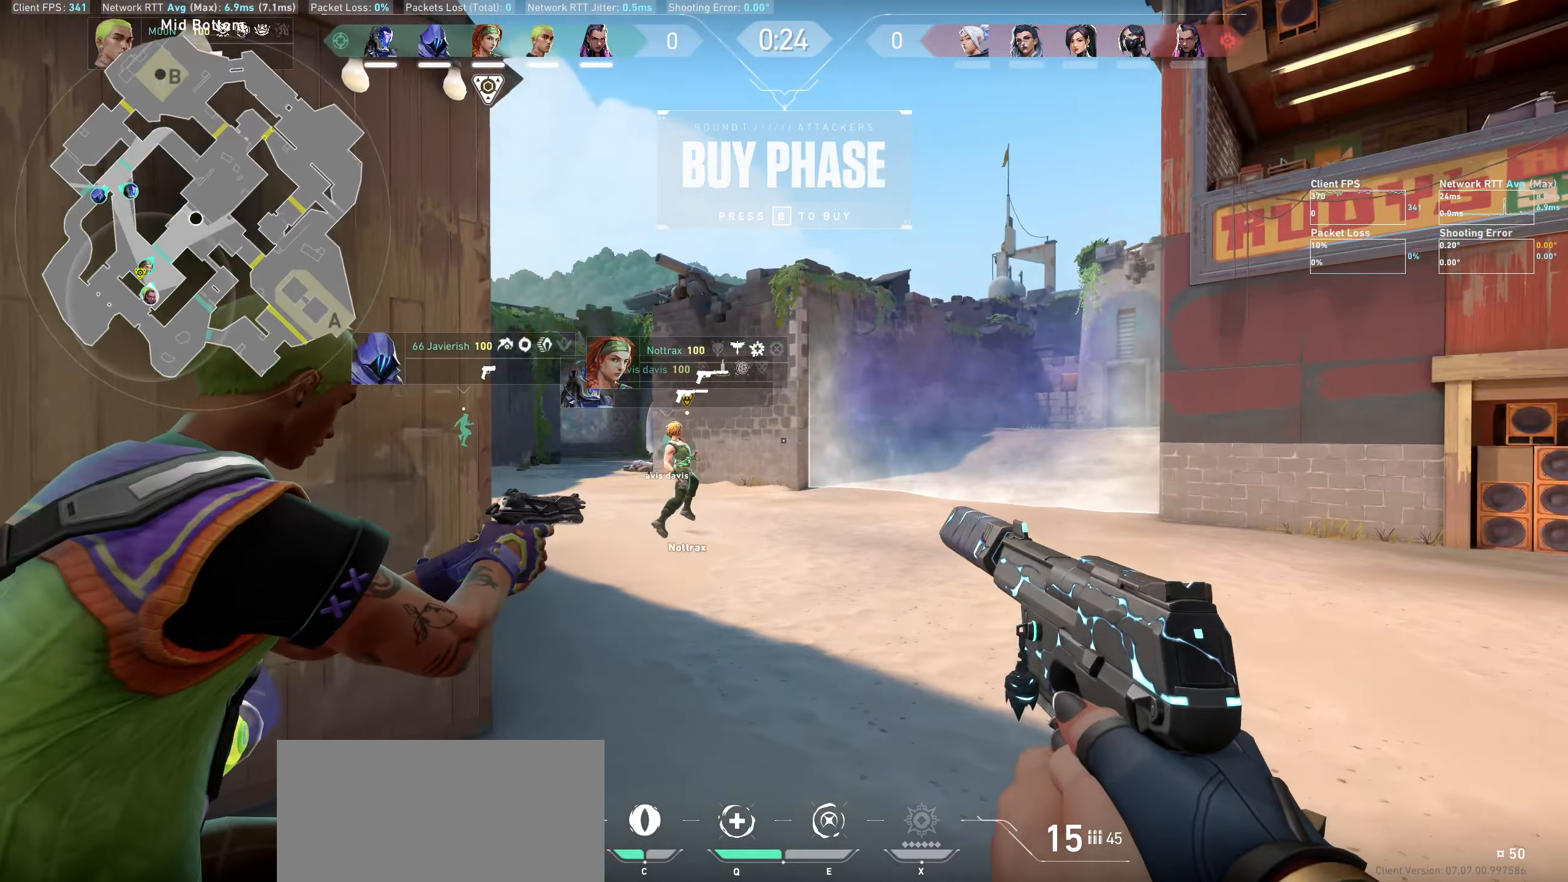
{"keys": ["d", "w"], "mouse": [], "events": []}
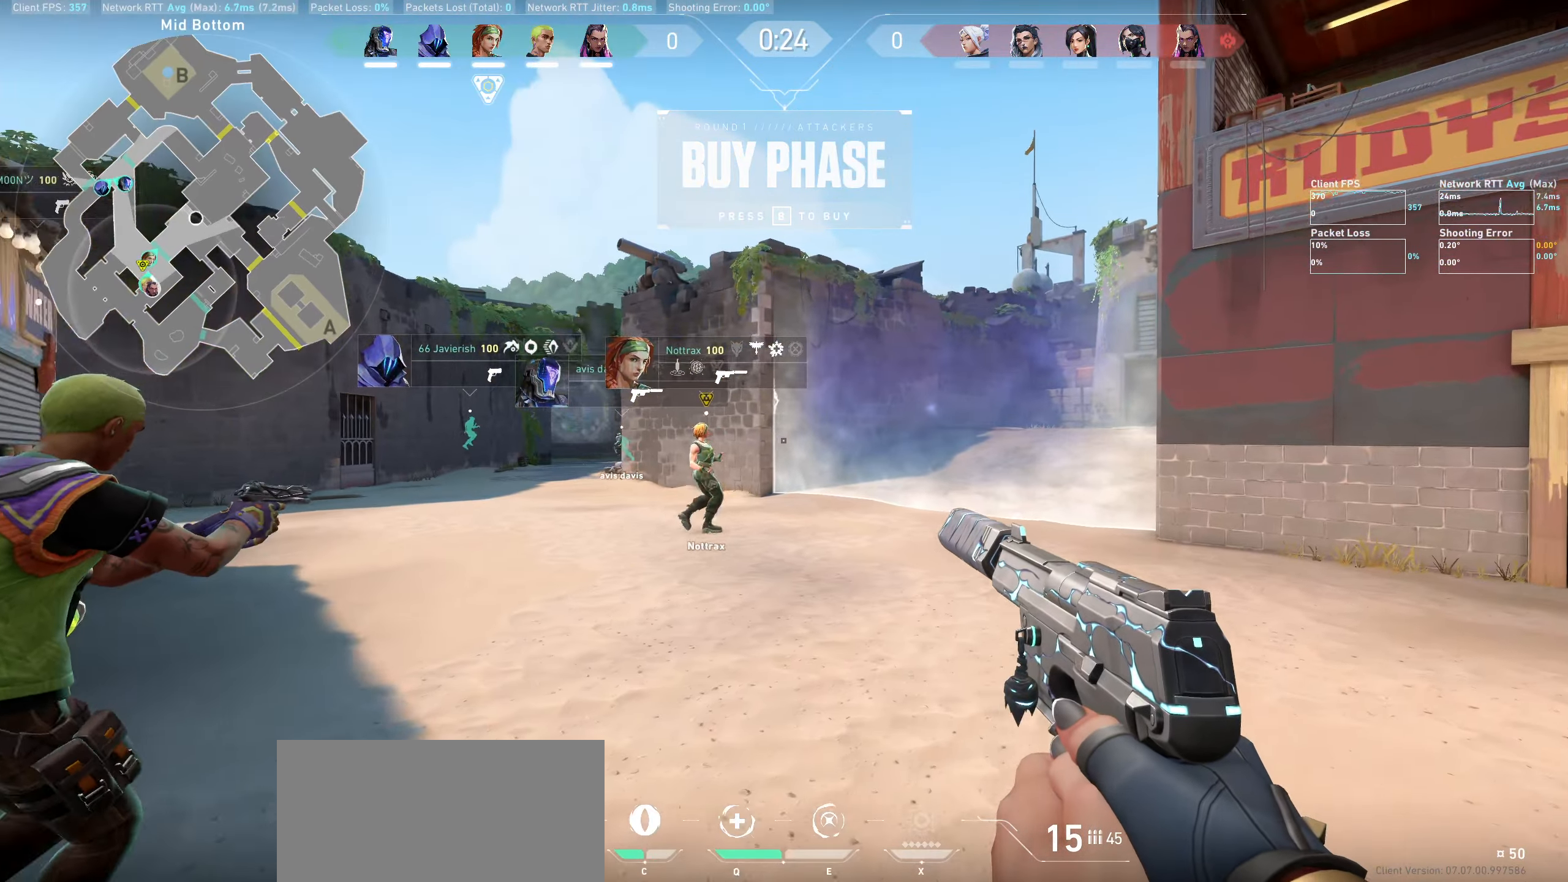
{"keys": ["w"], "mouse": [], "events": [[250, "d", "up"]]}
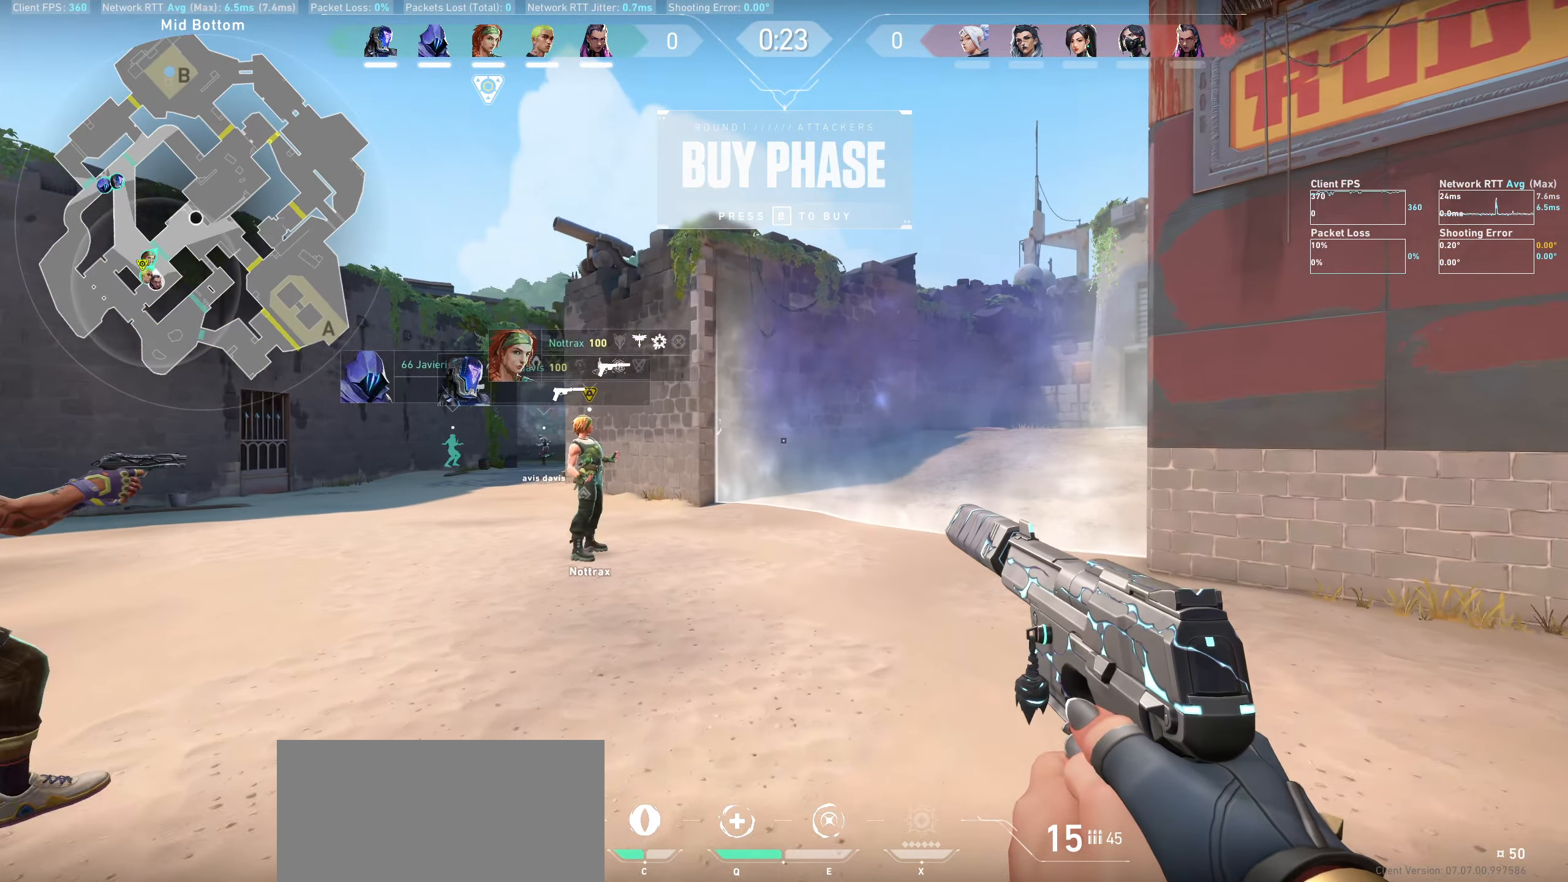
{"keys": ["w"], "mouse": [], "events": []}
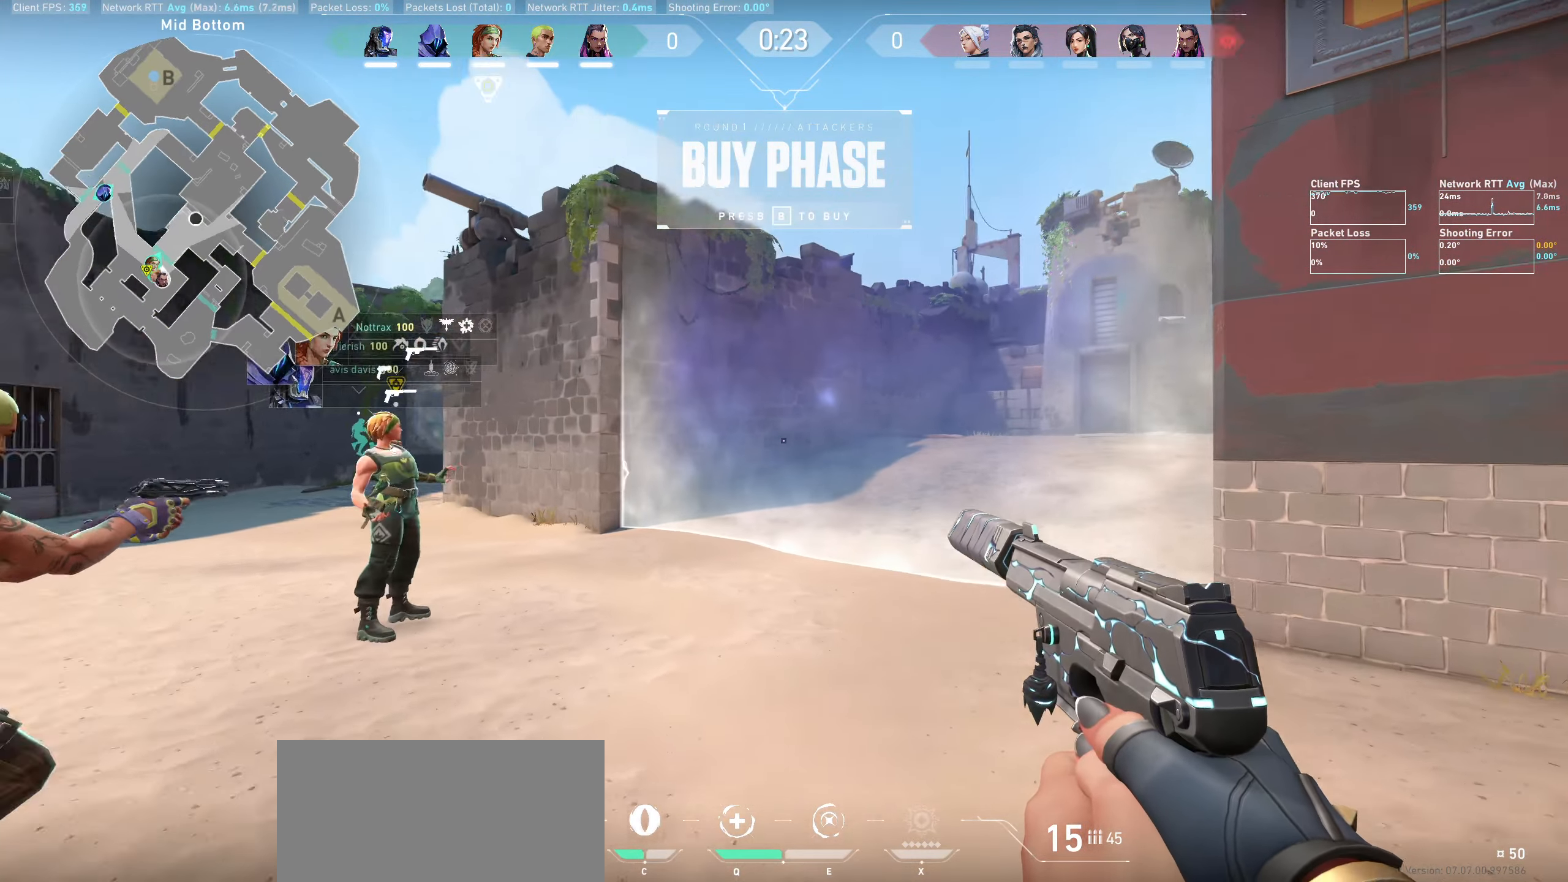
{"keys": [], "mouse": [], "events": [[466, "w", "up"]]}
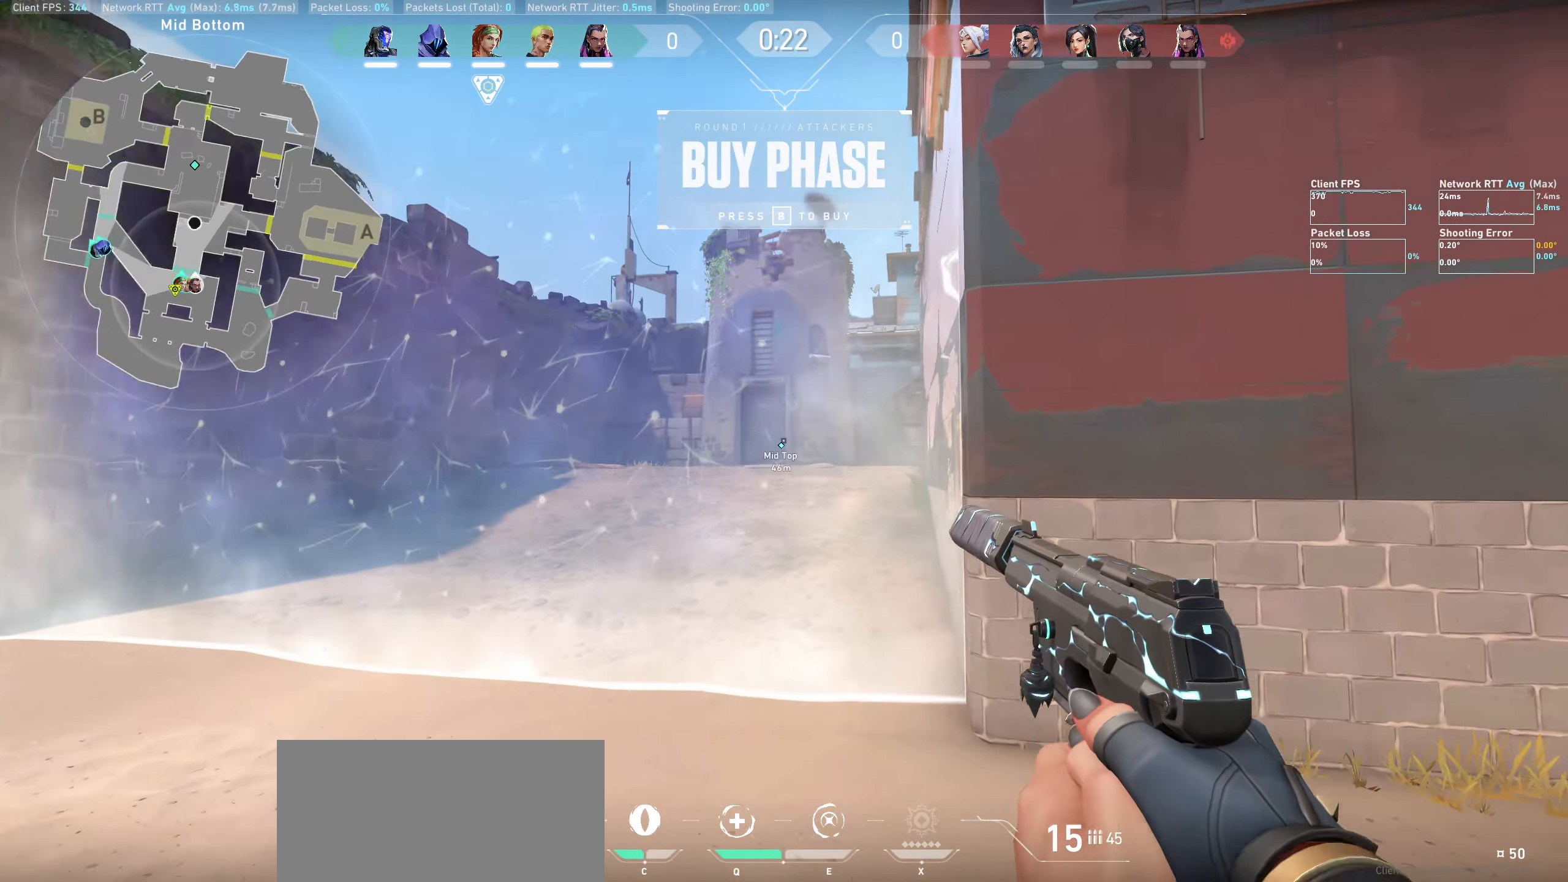
{"keys": ["a", "w"], "mouse": [], "events": [[233, "a", "down"], [300, "w", "down"]]}
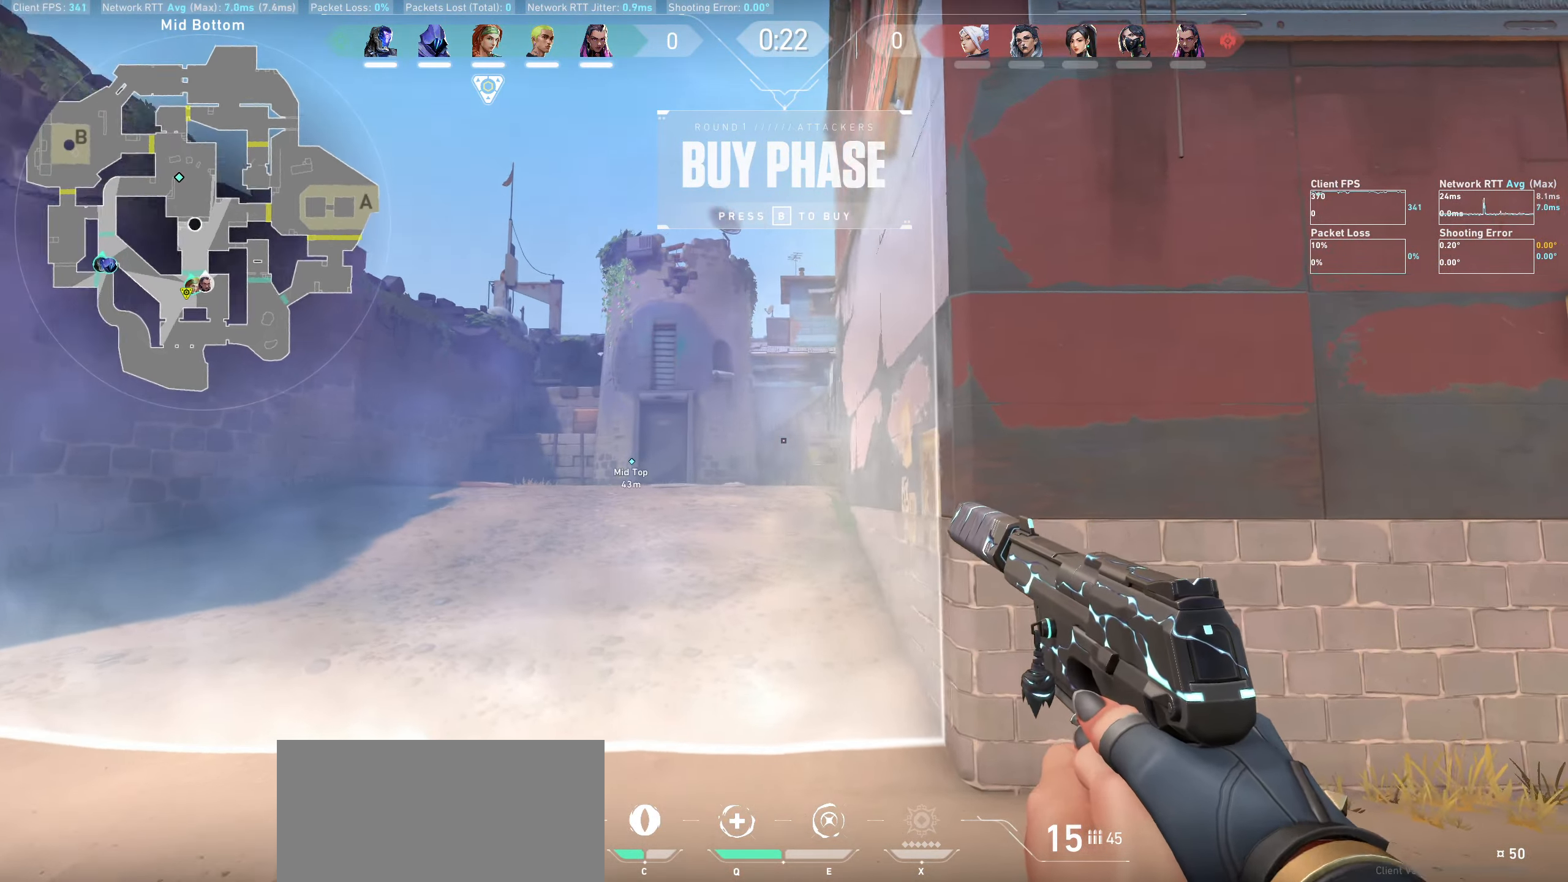
{"keys": [], "mouse": []}
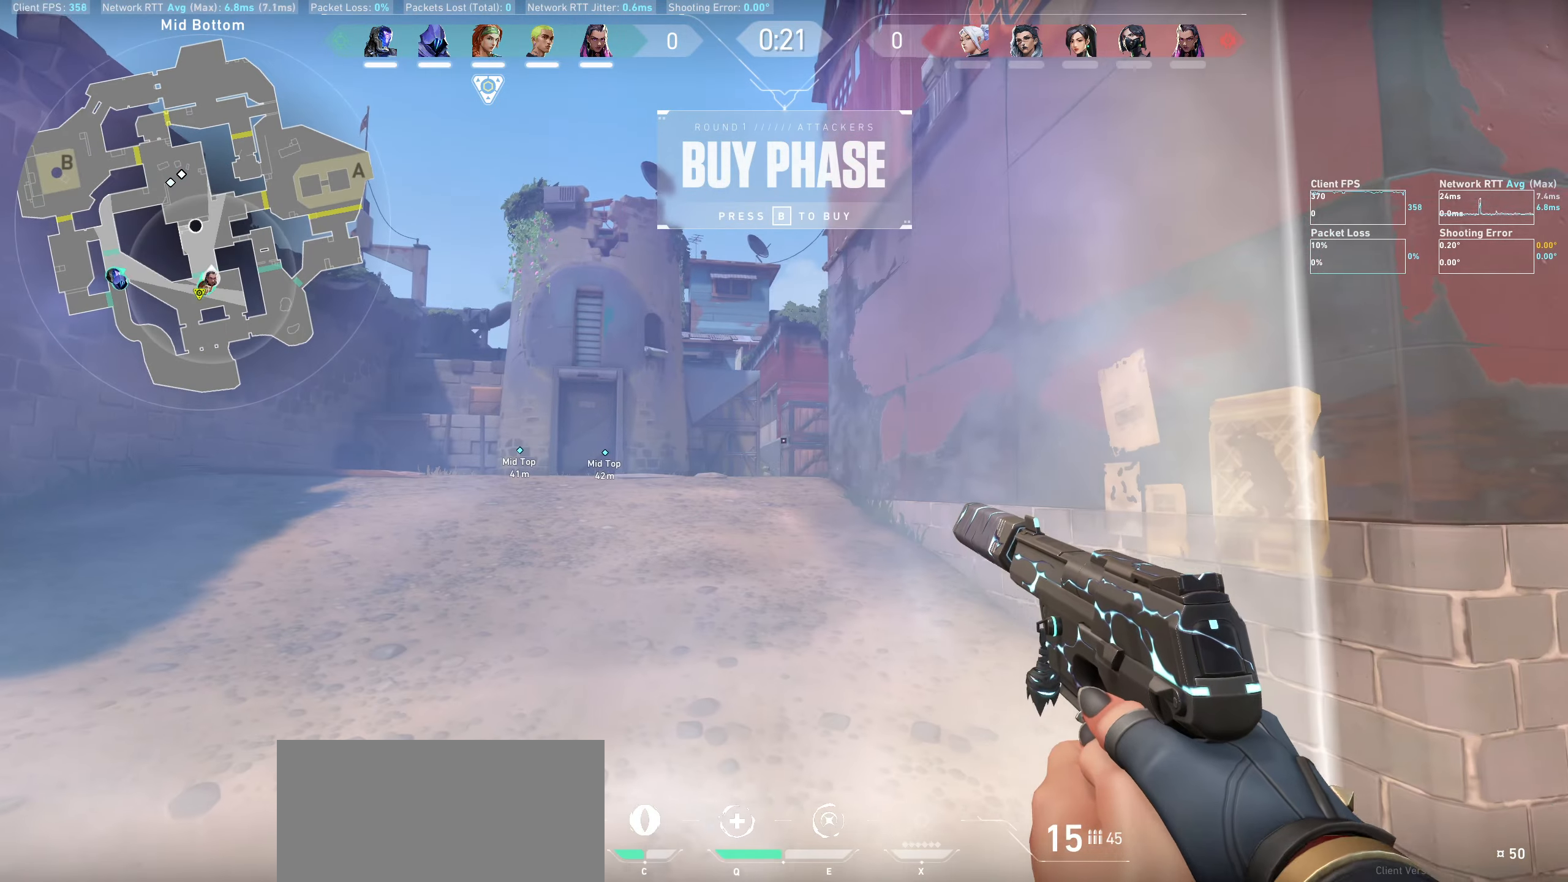
{"keys": [], "mouse": [], "events": []}
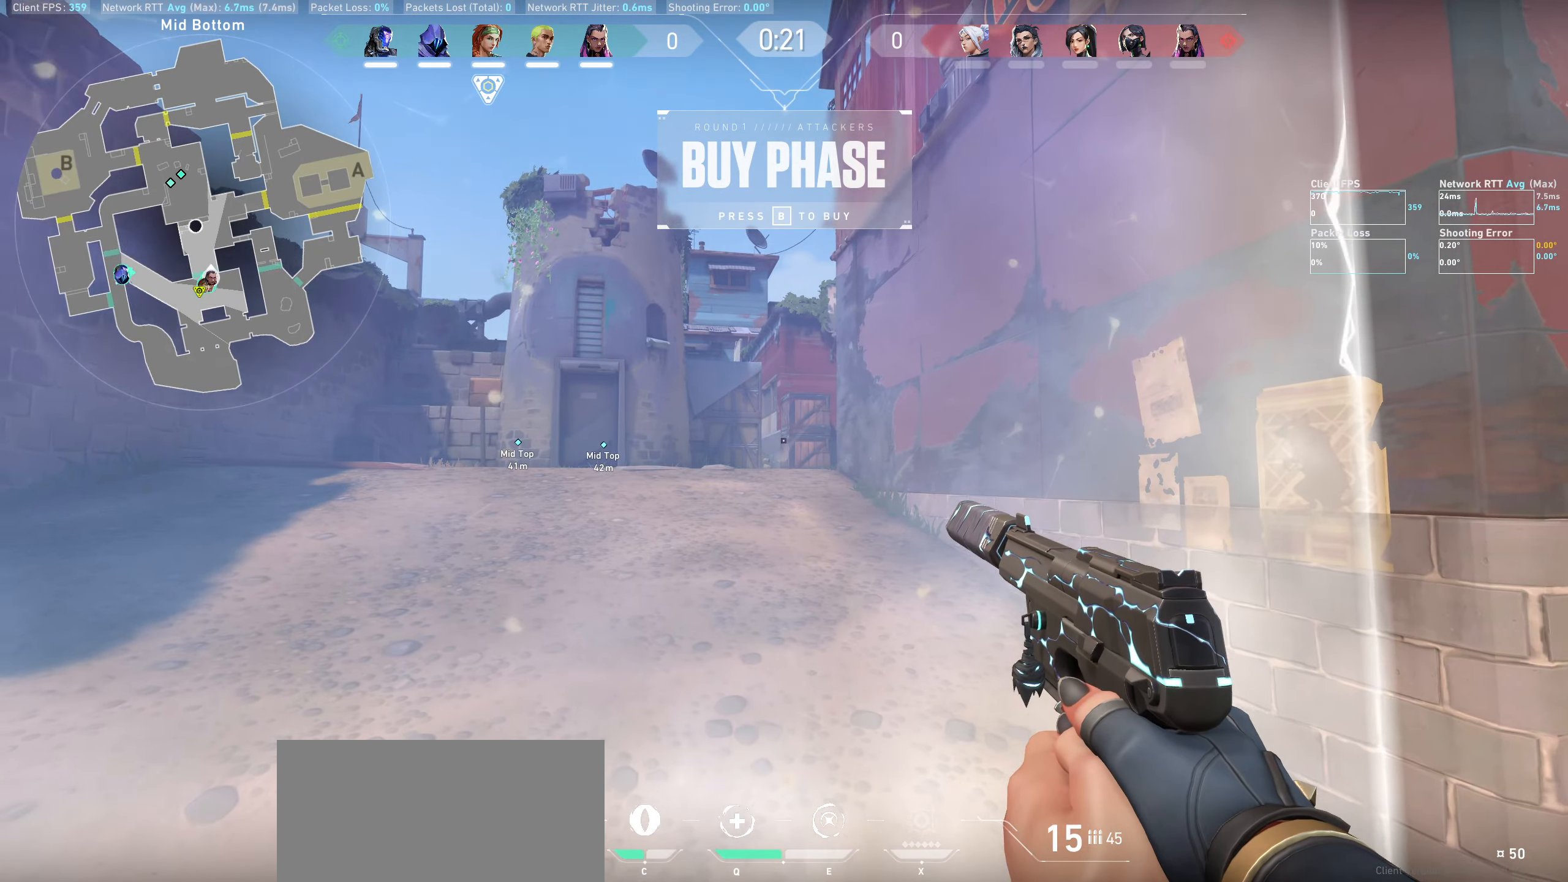
{"keys": [], "mouse": [], "events": [[133, "d", "down"], [333, "w", "down"], [450, "d", "up"], [483, "w", "up"]]}
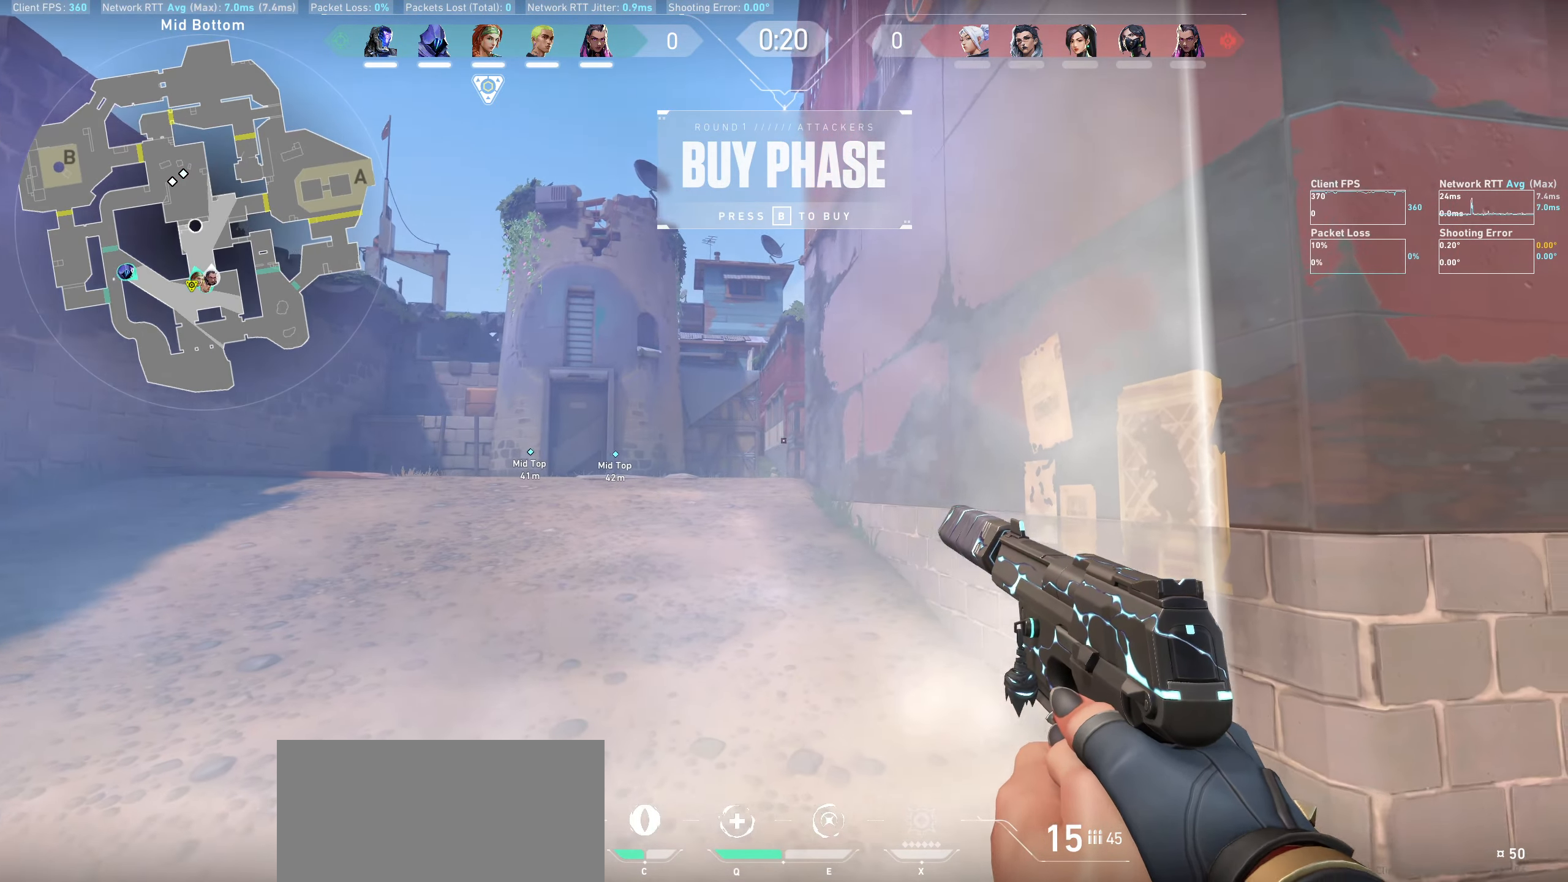
{"keys": ["a", "w"], "mouse": [], "events": [[200, "a", "down"], [350, "w", "down"]]}
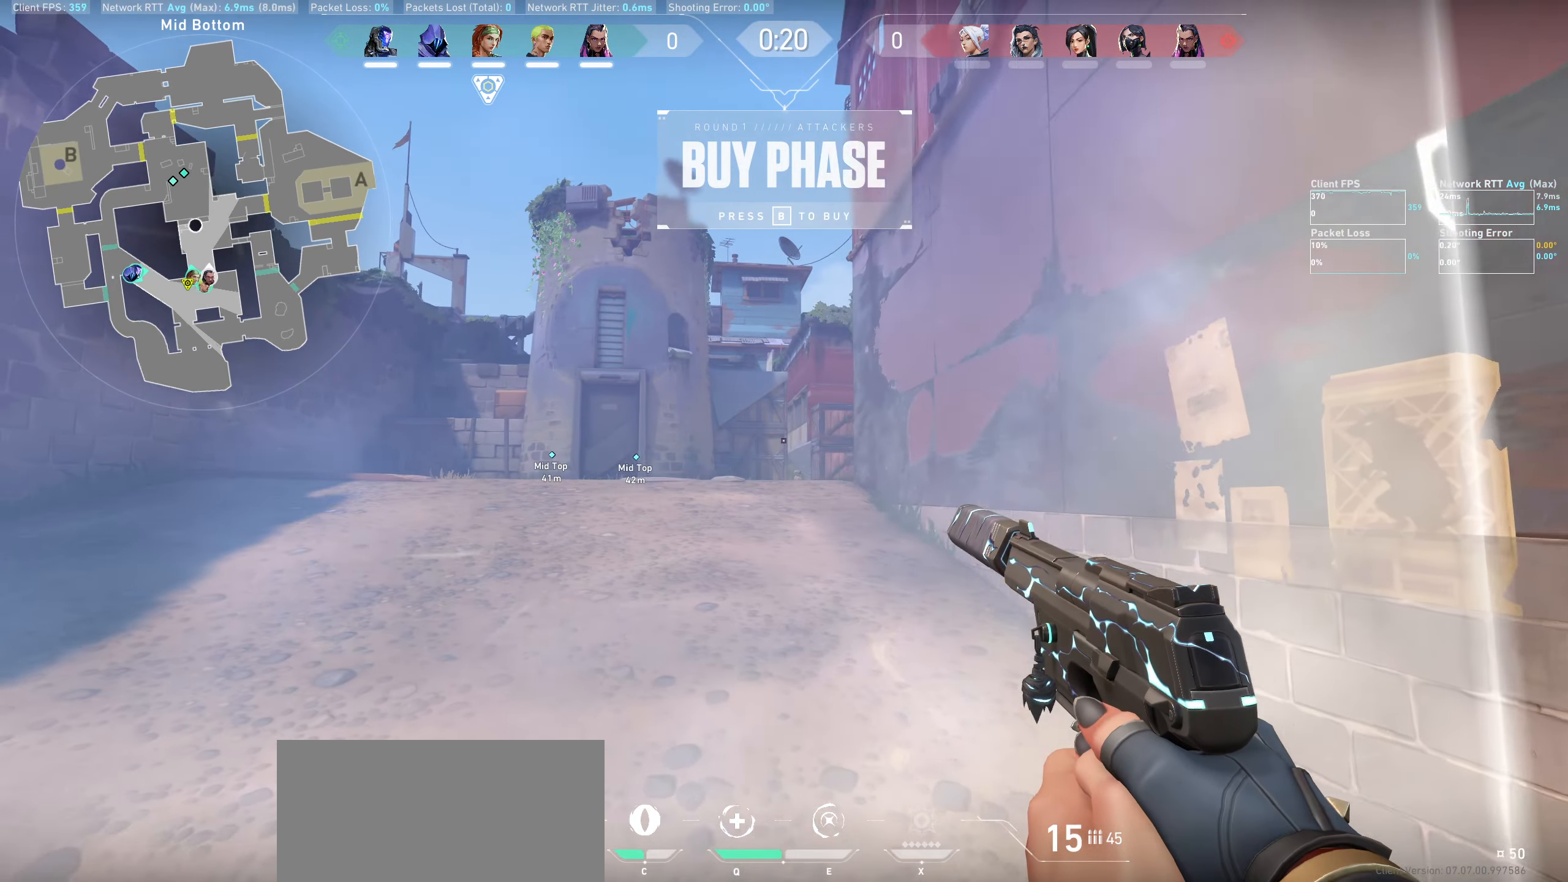
{"keys": ["a", "w"], "mouse": [], "events": [[100, "w", "up"], [367, "w", "down"]]}
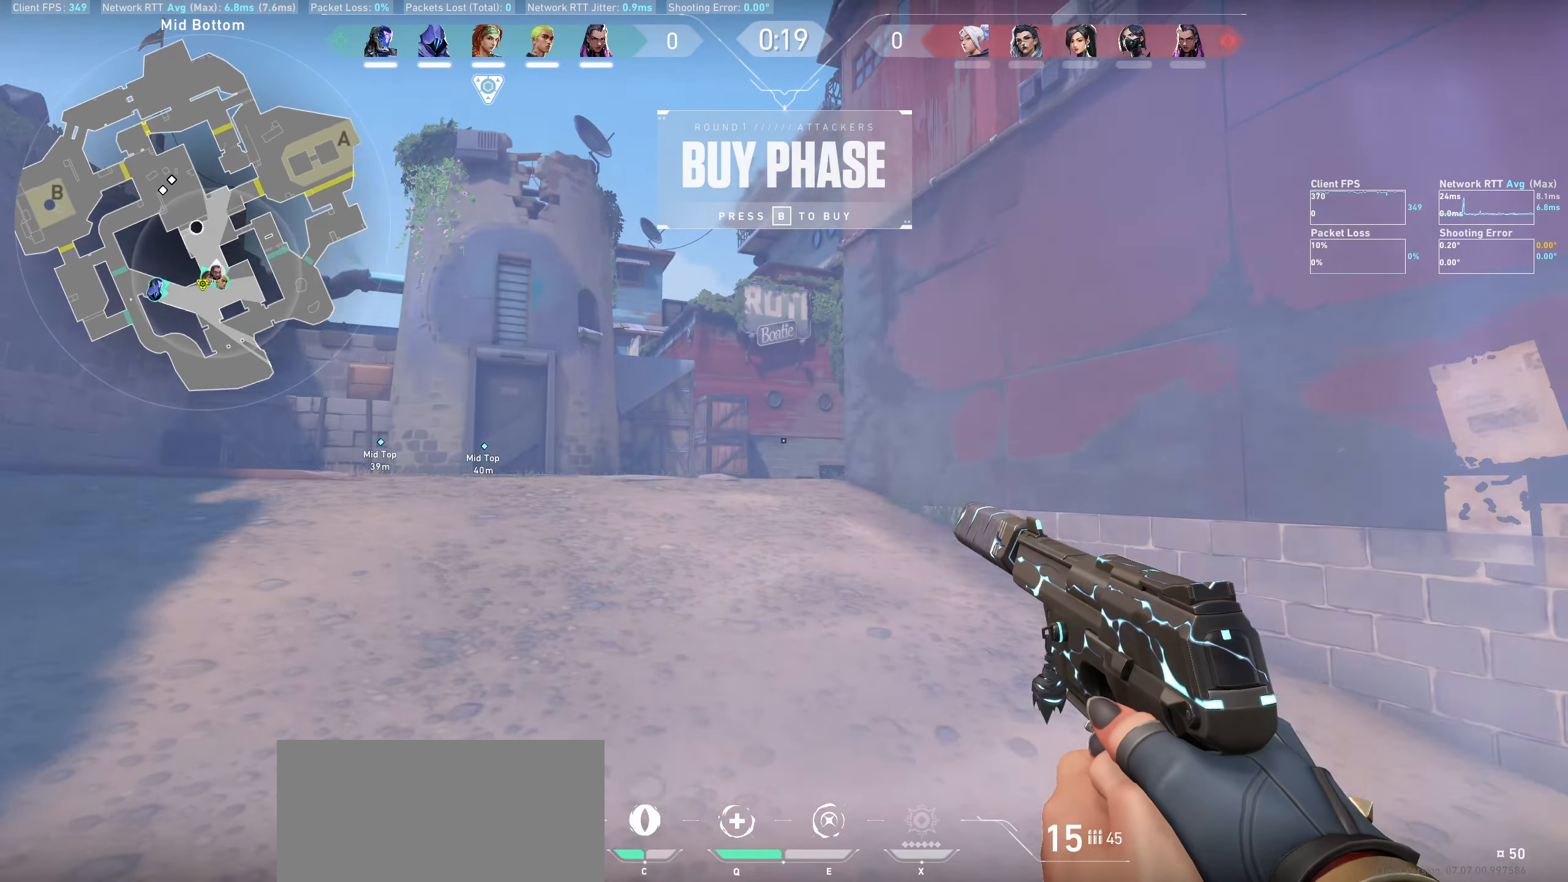
{"keys": ["a"], "mouse": [], "events": [[100, "w", "up"]]}
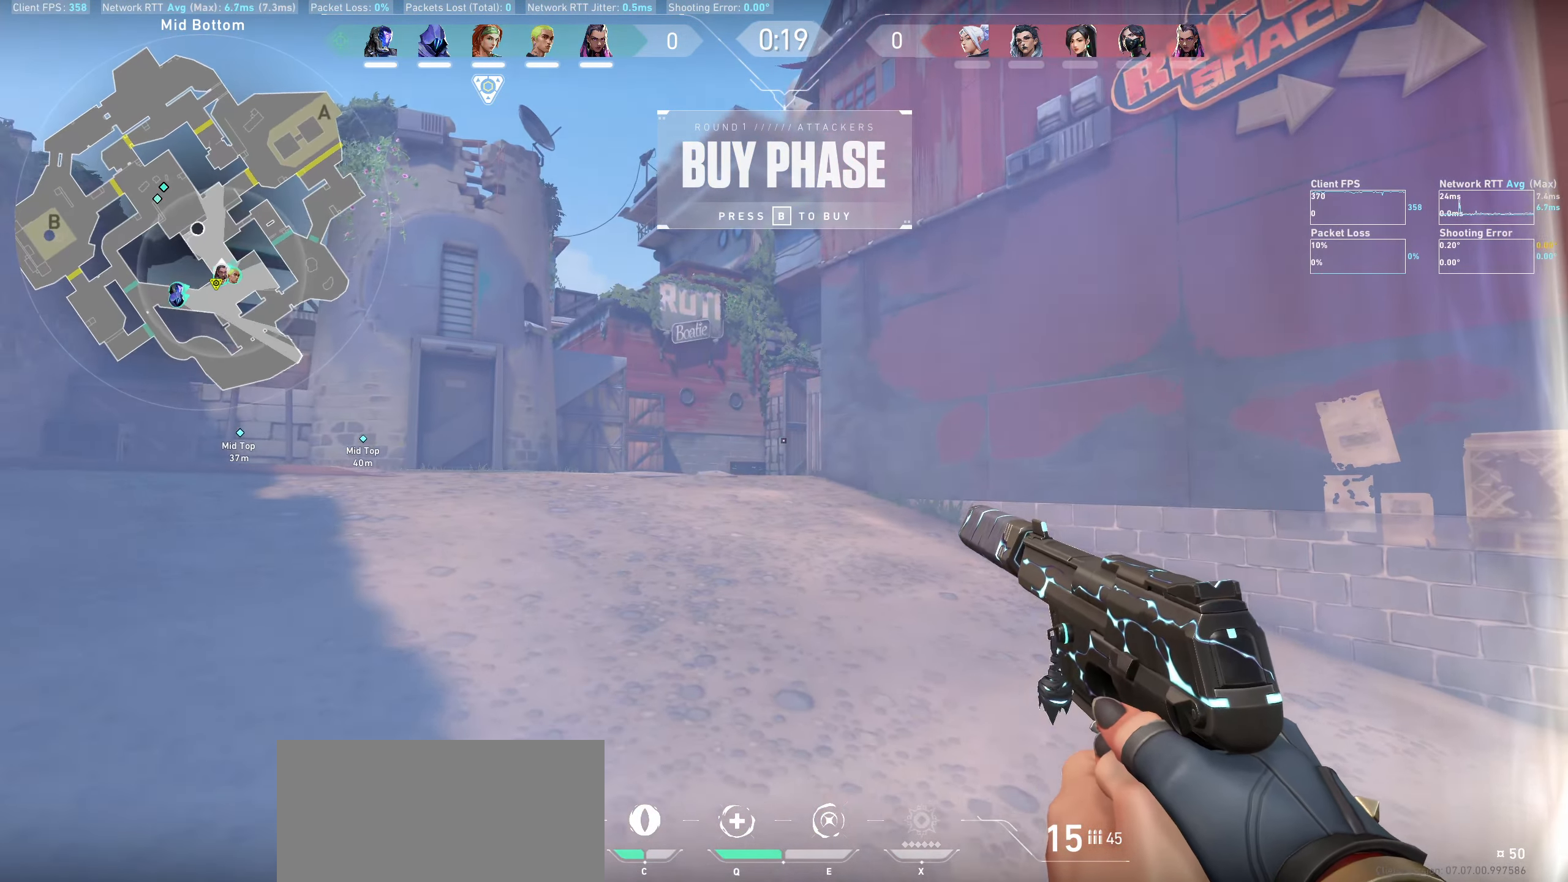
{"keys": ["a"], "mouse": [], "events": [[83, "a", "up"], [350, "a", "down"]]}
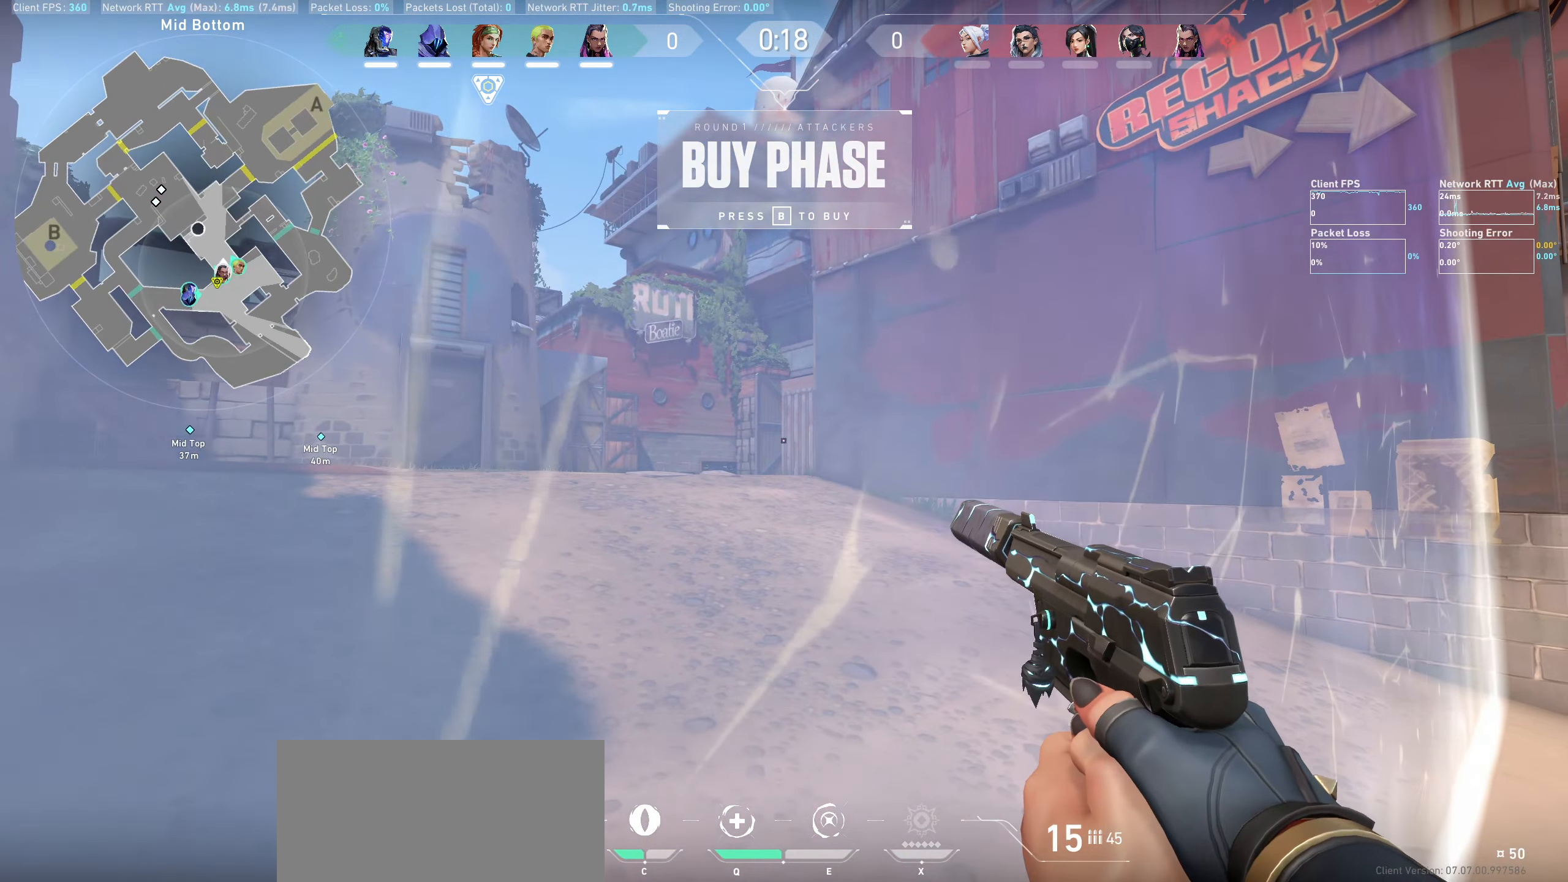
{"keys": [], "mouse": [], "events": [[50, "w", "down"], [267, "w", "up"], [400, "a", "up"]]}
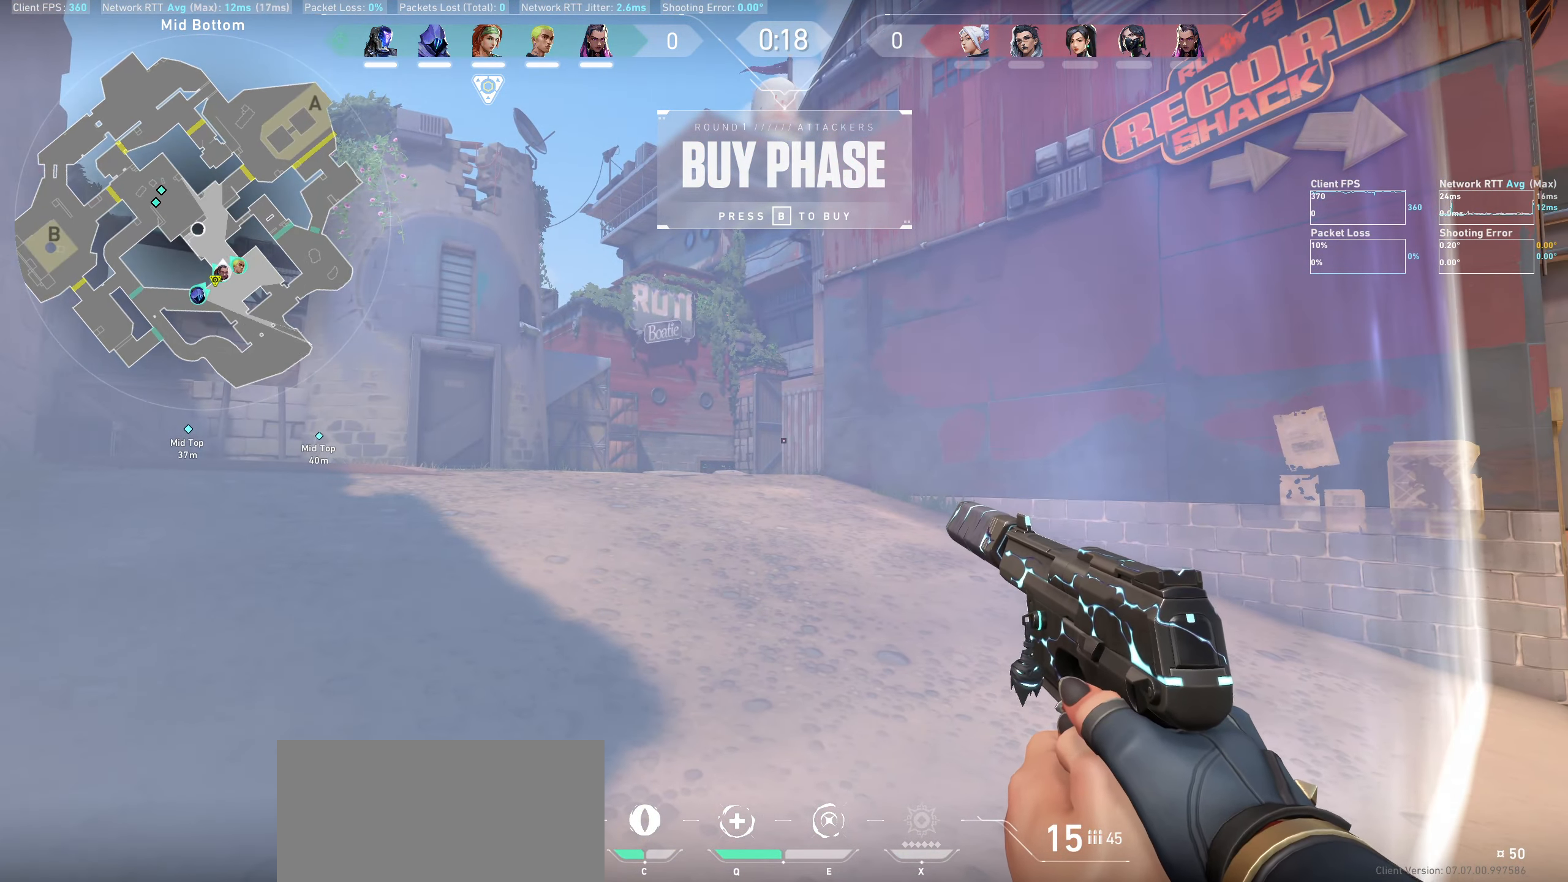
{"keys": [], "mouse": [], "events": [[100, "d", "down"], [217, "w", "down"], [333, "d", "up"], [483, "w", "up"]]}
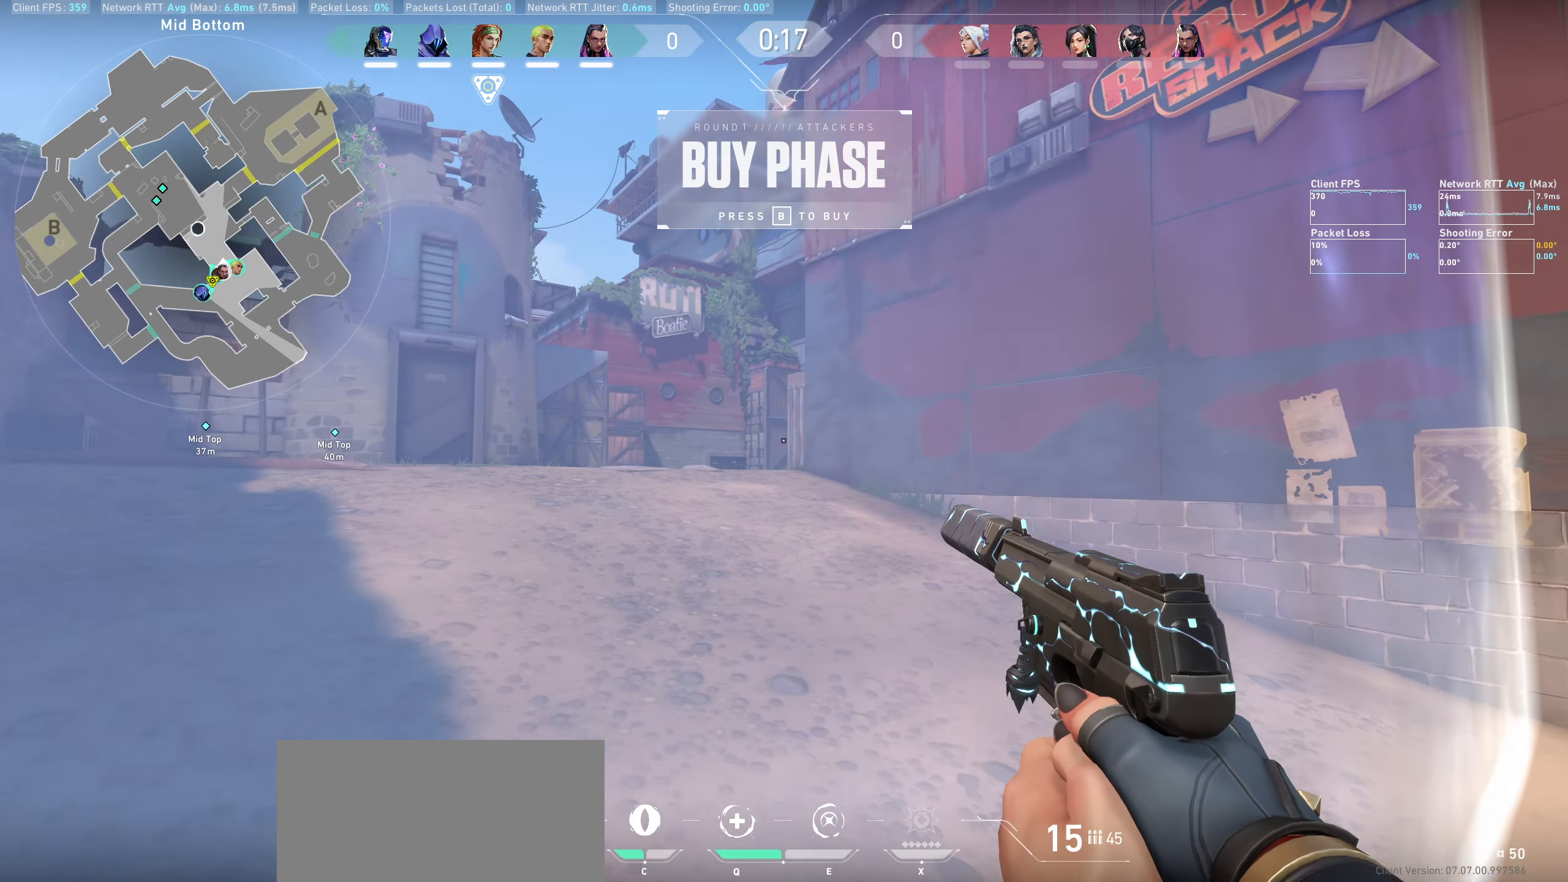
{"keys": [], "mouse": [], "events": [[300, "w", "down"], [500, "w", "up"]]}
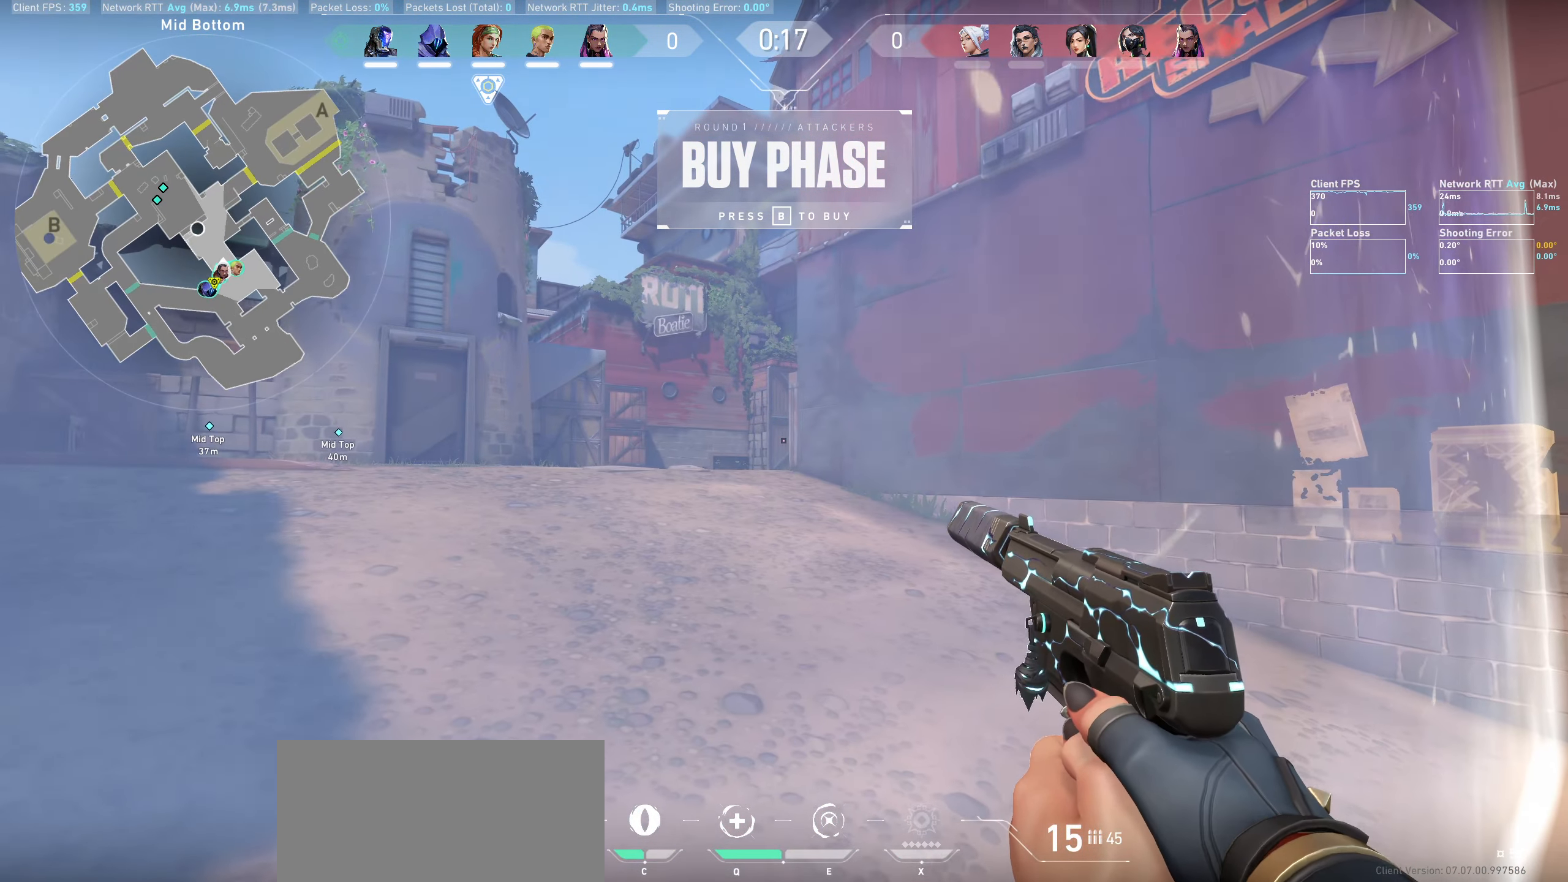
{"keys": [], "mouse": [], "events": []}
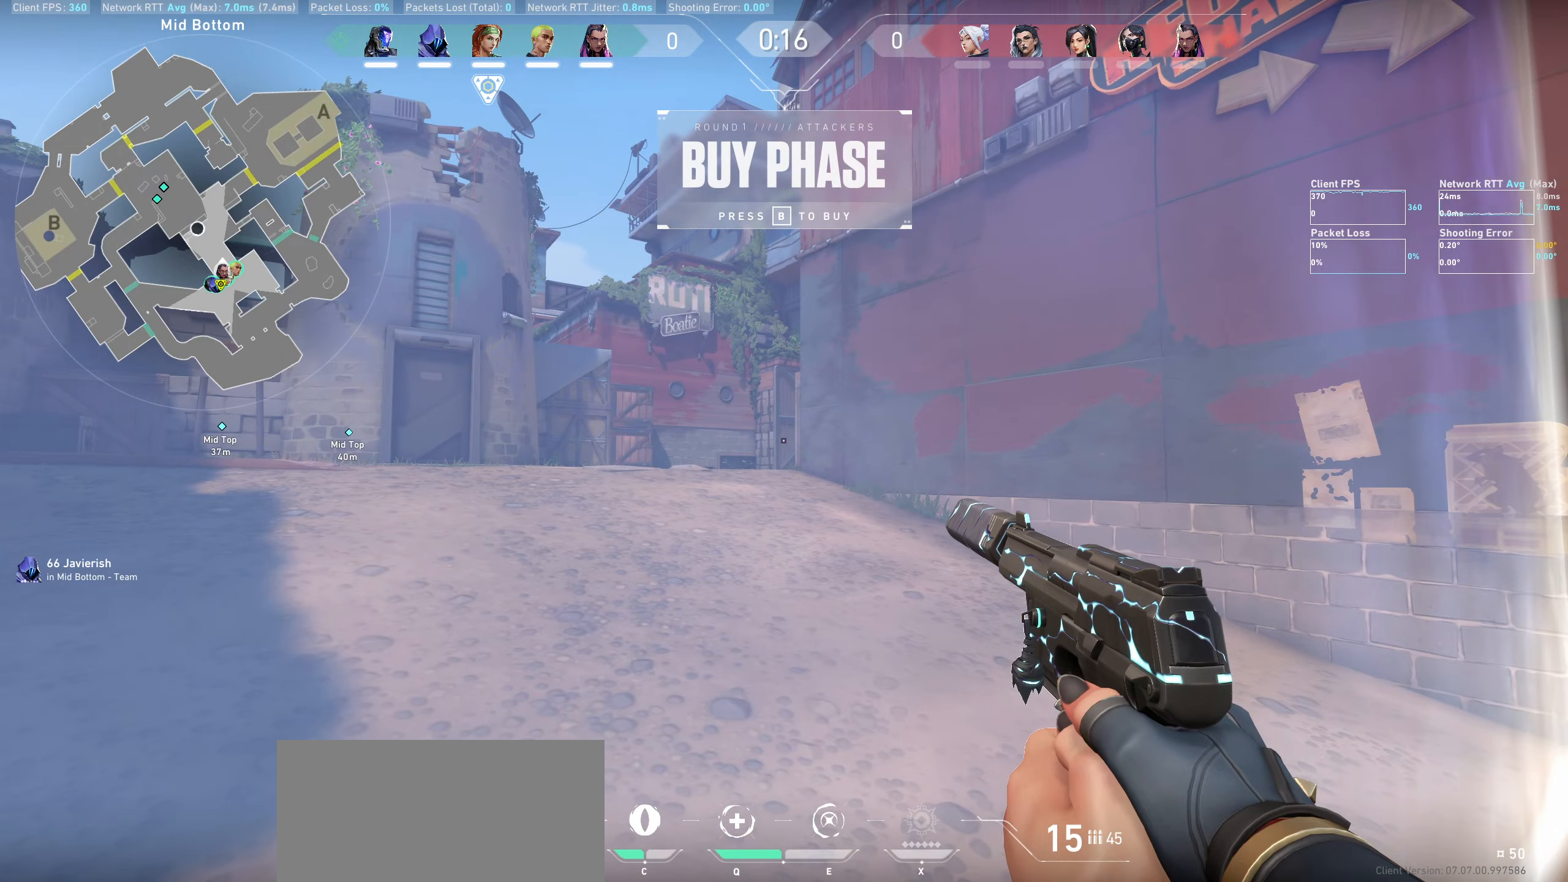
{"keys": ["d"], "mouse": [], "events": [[450, "d", "down"]]}